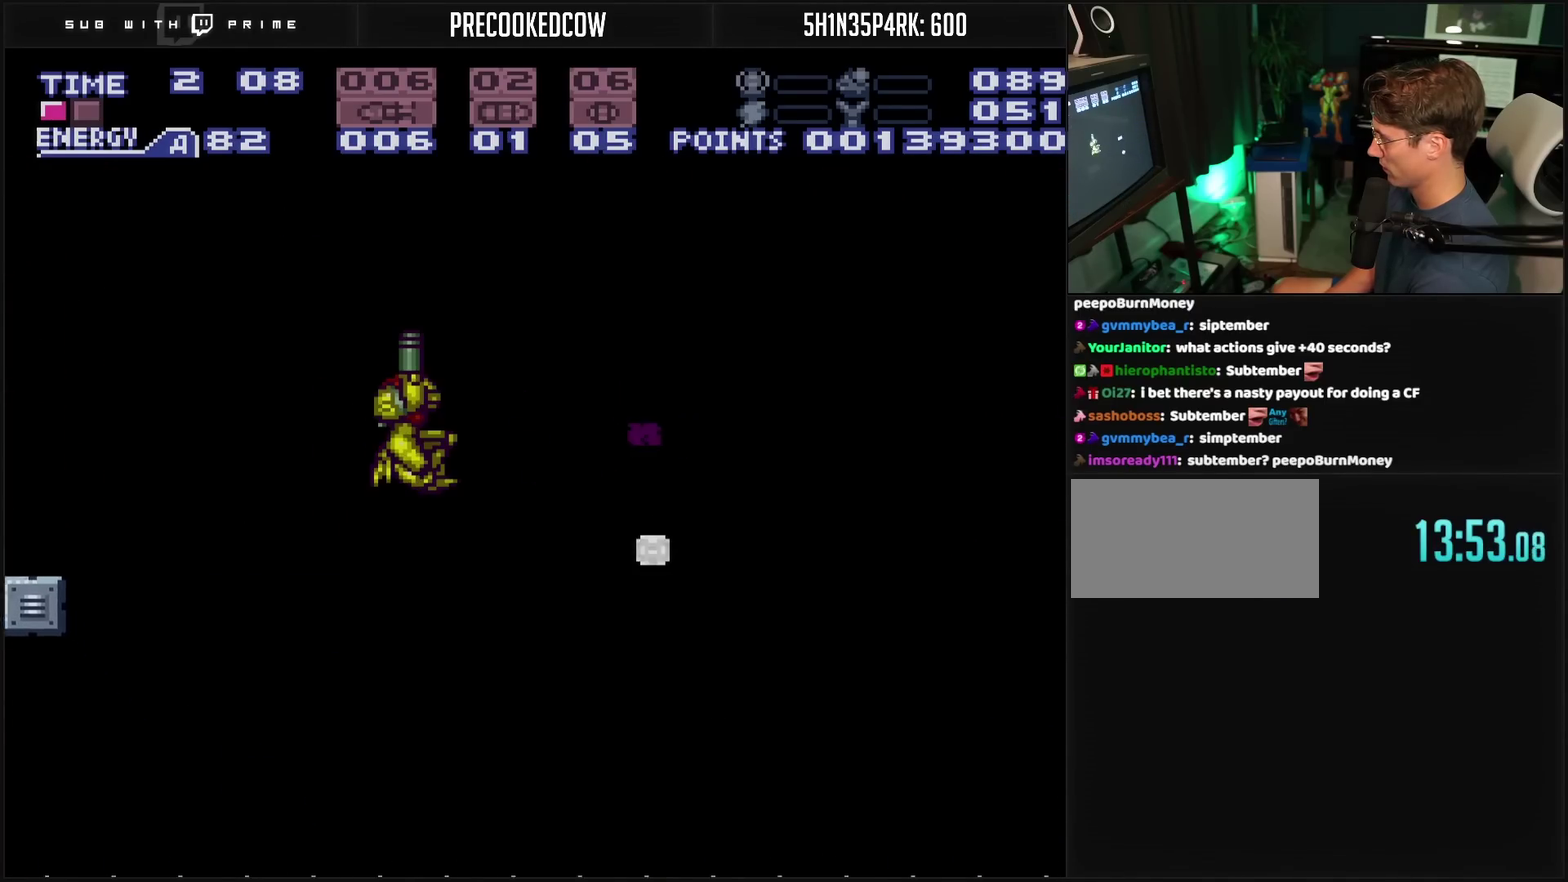
Gameplay with a controller (PlayStation layout); each line is a JSON object with the inputs held at the frame after it. "events" lists button and stick changes between this image and that frame as [ms after this image, input, new state], when the widget could be followed in between. Not read: L2 L3 R2 R3.
{"buttons": ["CROSS", "CIRCLE", "DPAD_RIGHT"], "events": [[17, "DPAD_LEFT", "down"], [117, "DPAD_LEFT", "up"], [400, "DPAD_RIGHT", "down"]]}
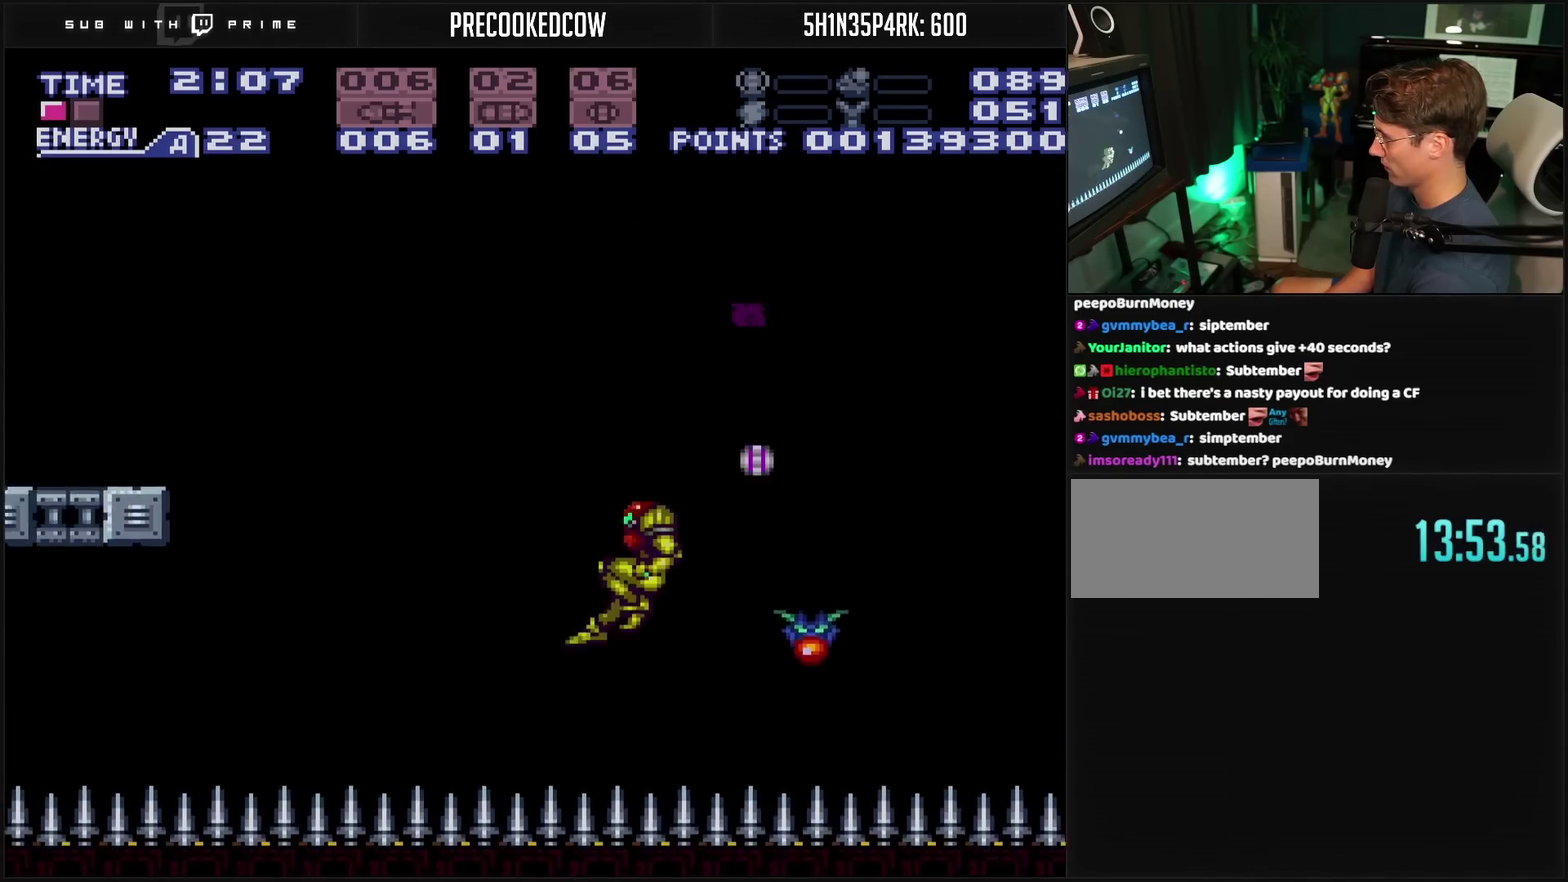
{"buttons": ["CROSS", "DPAD_RIGHT"], "events": [[333, "CIRCLE", "up"], [333, "CROSS", "up"], [433, "CROSS", "down"]]}
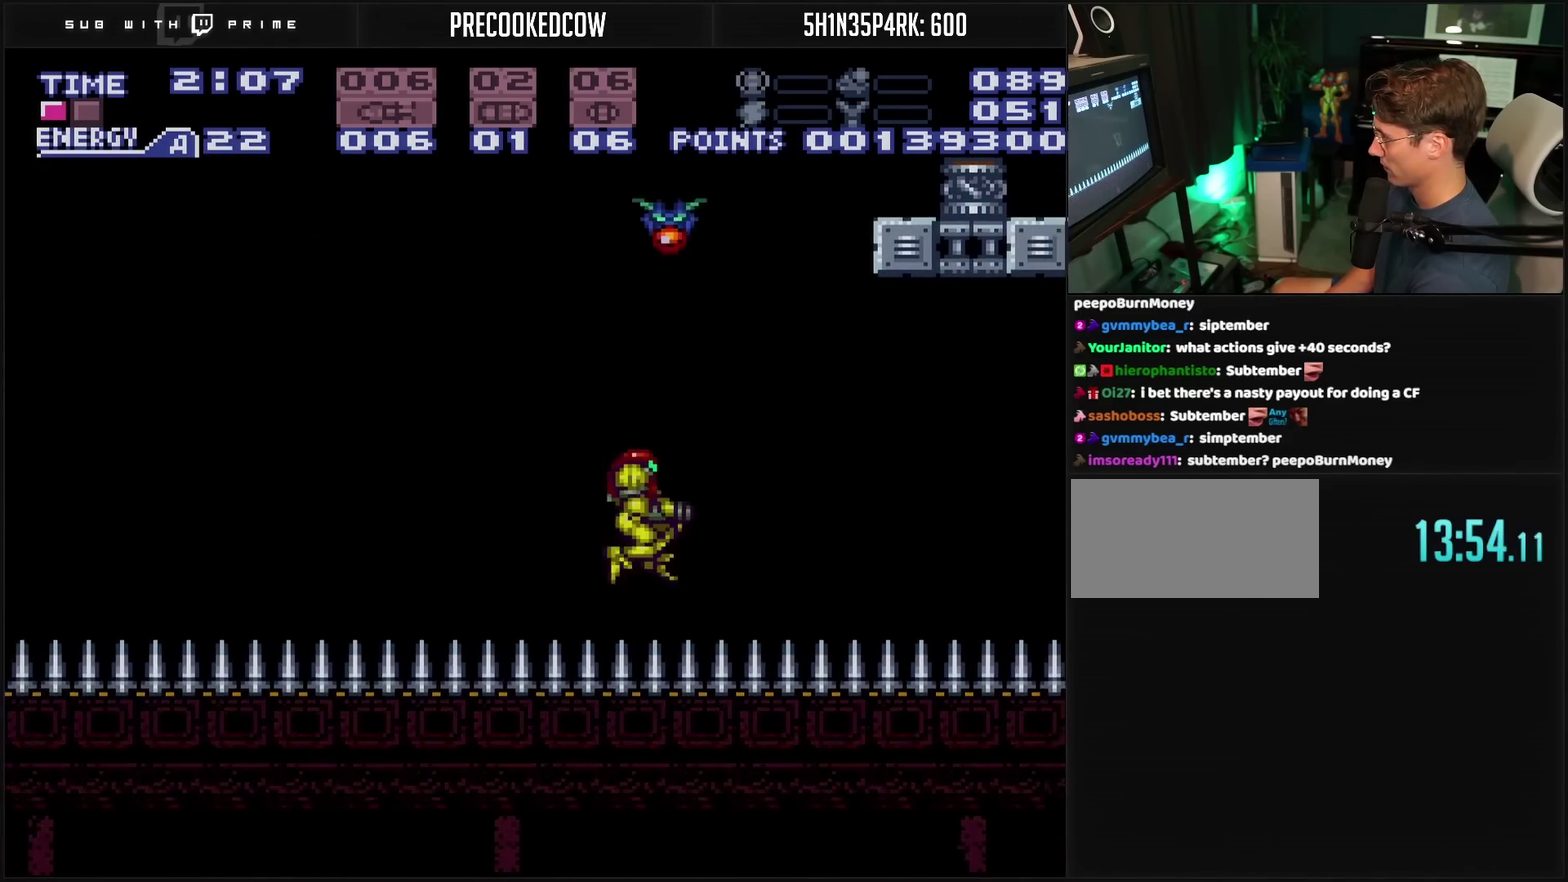
{"buttons": ["CROSS", "CIRCLE", "DPAD_RIGHT"], "events": [[33, "L1", "down"], [117, "L1", "up"], [200, "CIRCLE", "down"], [200, "DPAD_RIGHT", "up"], [383, "DPAD_RIGHT", "down"]]}
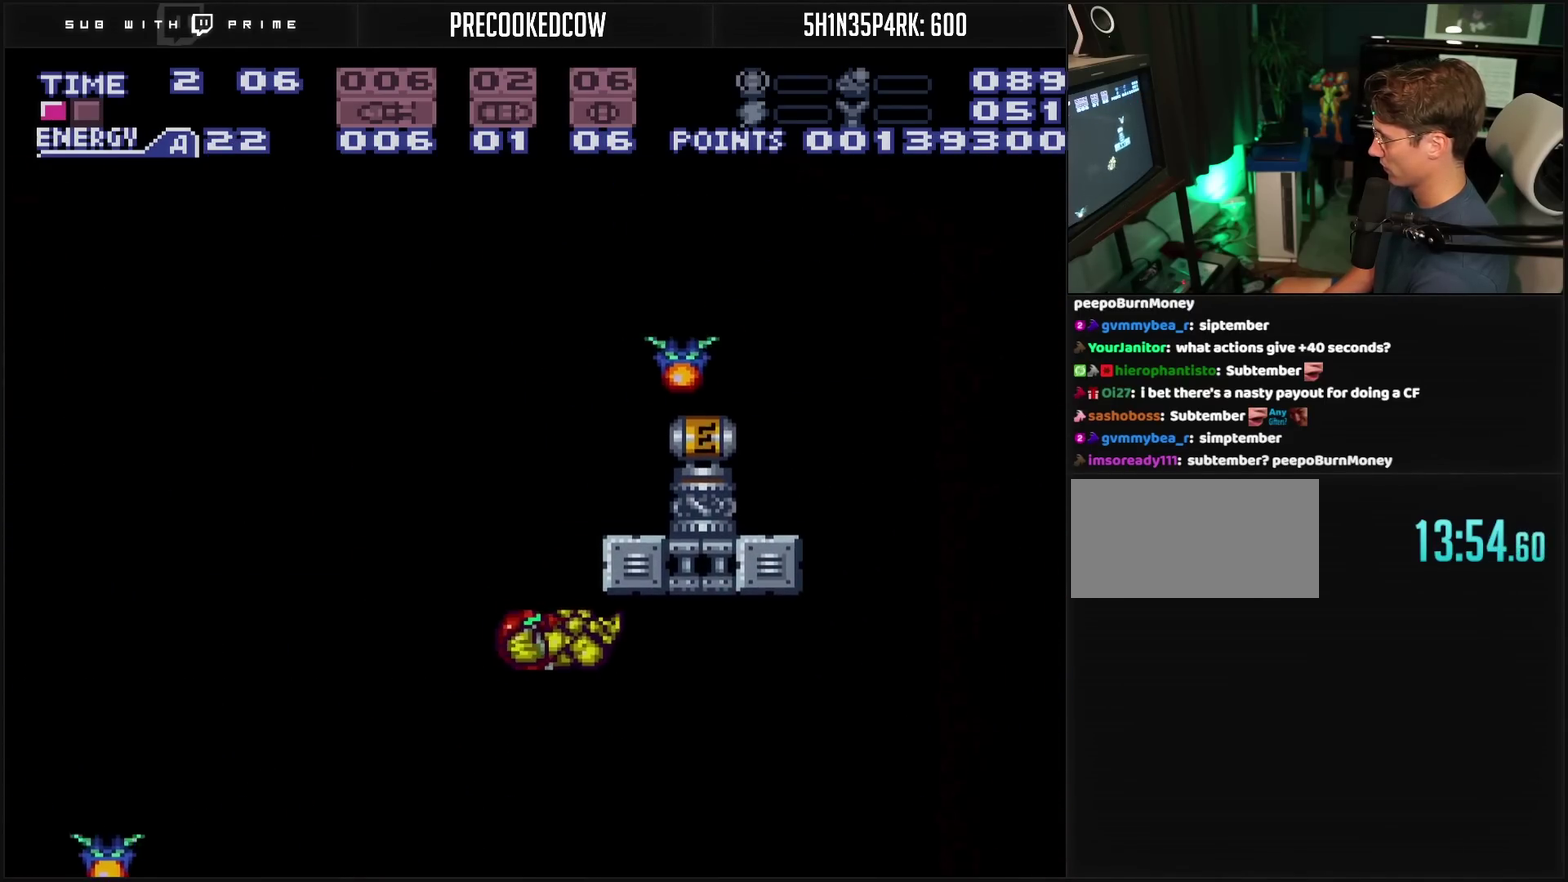
{"buttons": ["CROSS", "CIRCLE", "DPAD_RIGHT"], "events": [[133, "DPAD_LEFT", "down"], [133, "DPAD_RIGHT", "up"], [250, "DPAD_LEFT", "up"], [250, "DPAD_RIGHT", "down"]]}
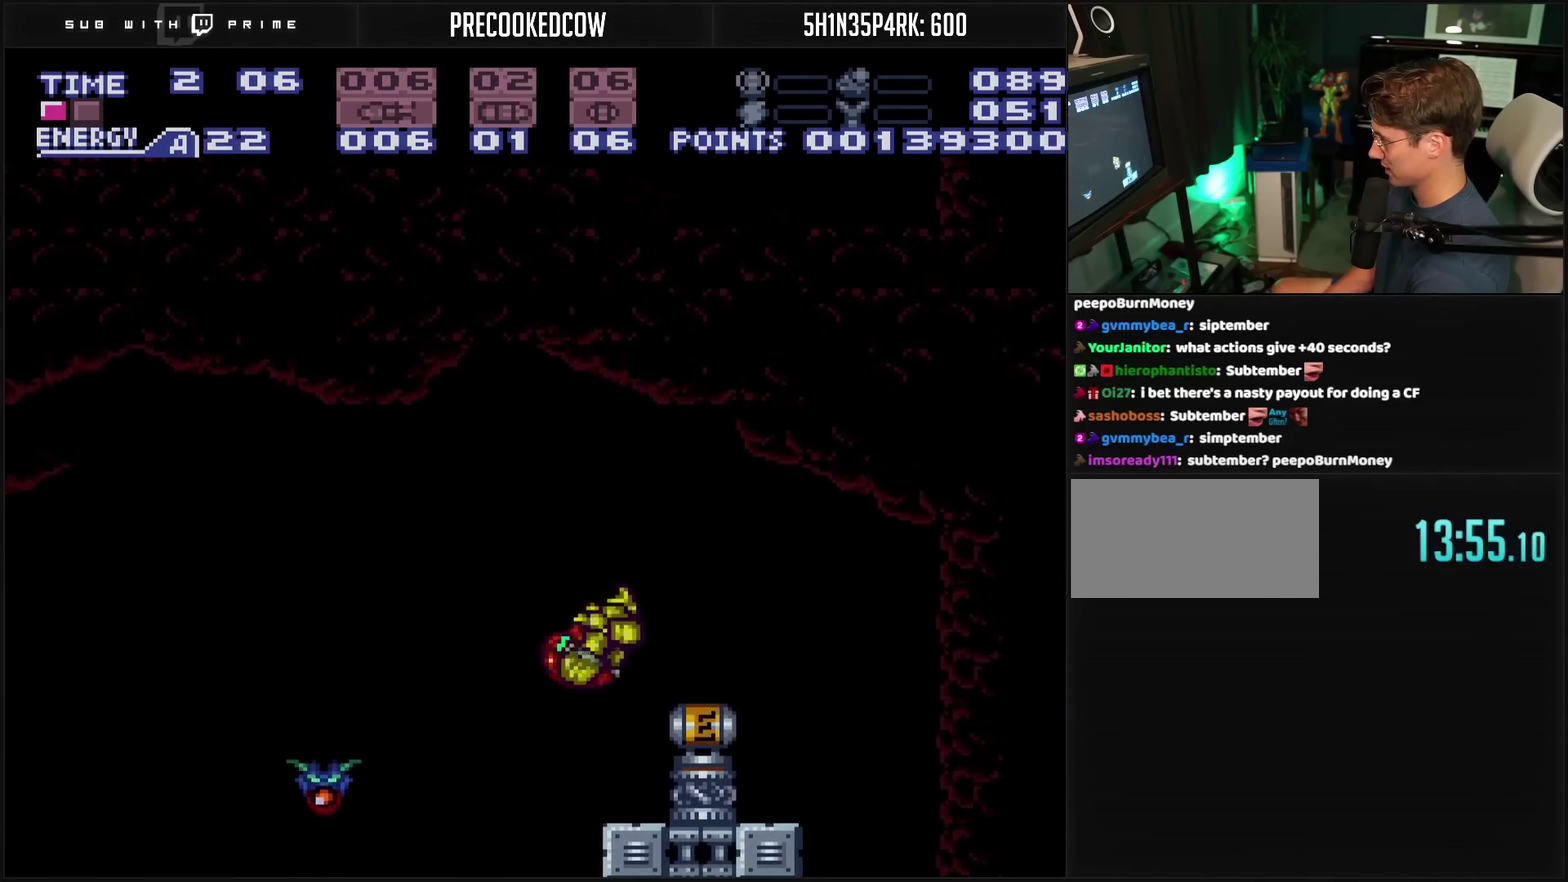
{"buttons": ["DPAD_RIGHT"], "events": [[17, "CIRCLE", "up"], [17, "CROSS", "up"]]}
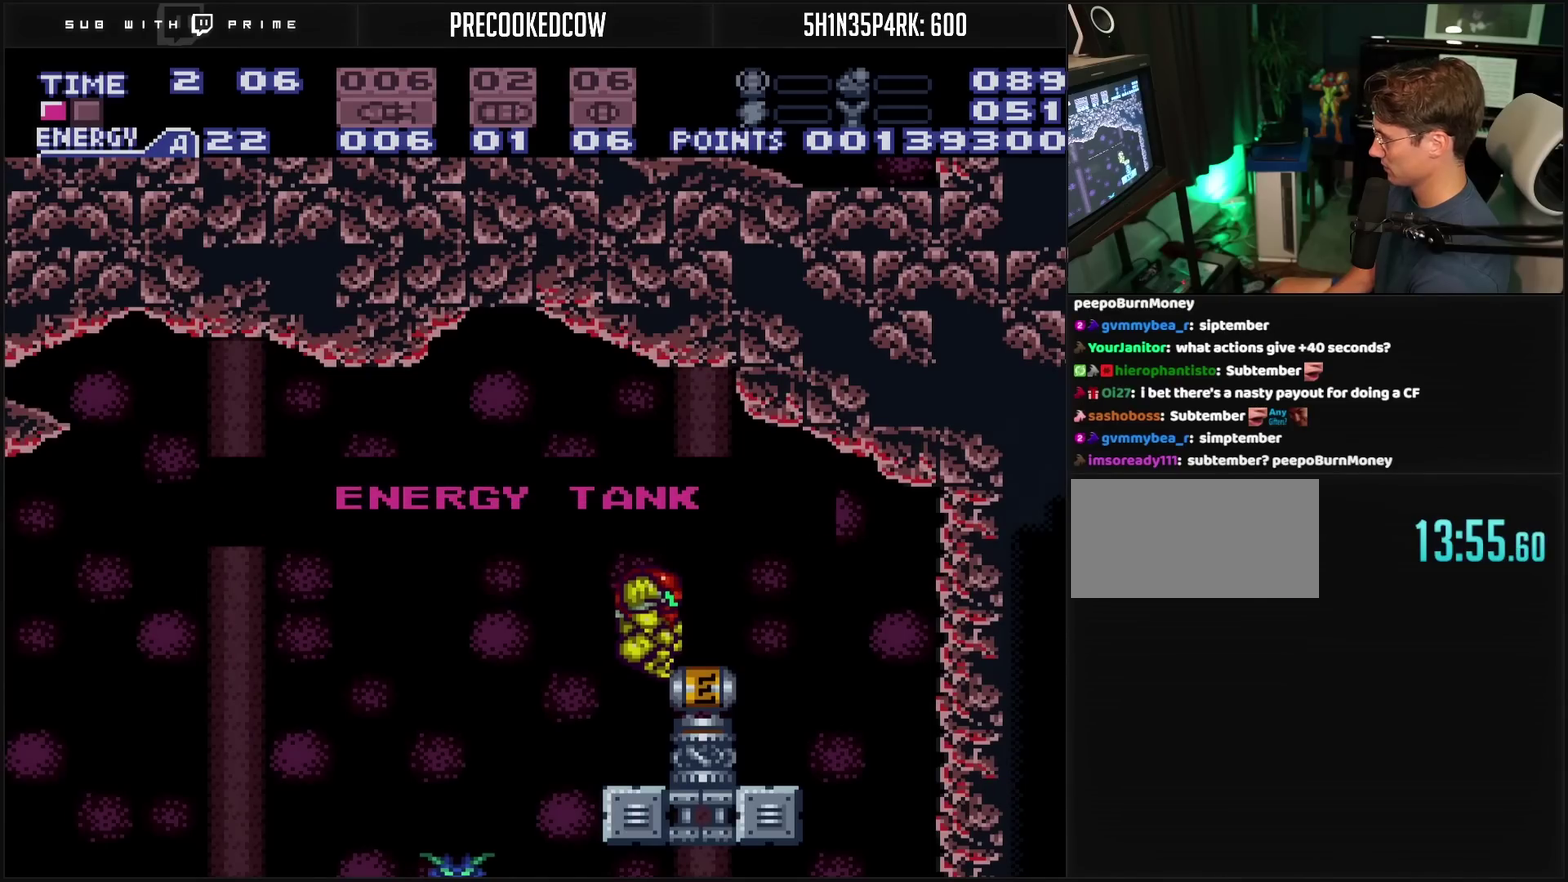
{"buttons": ["DPAD_RIGHT"], "events": []}
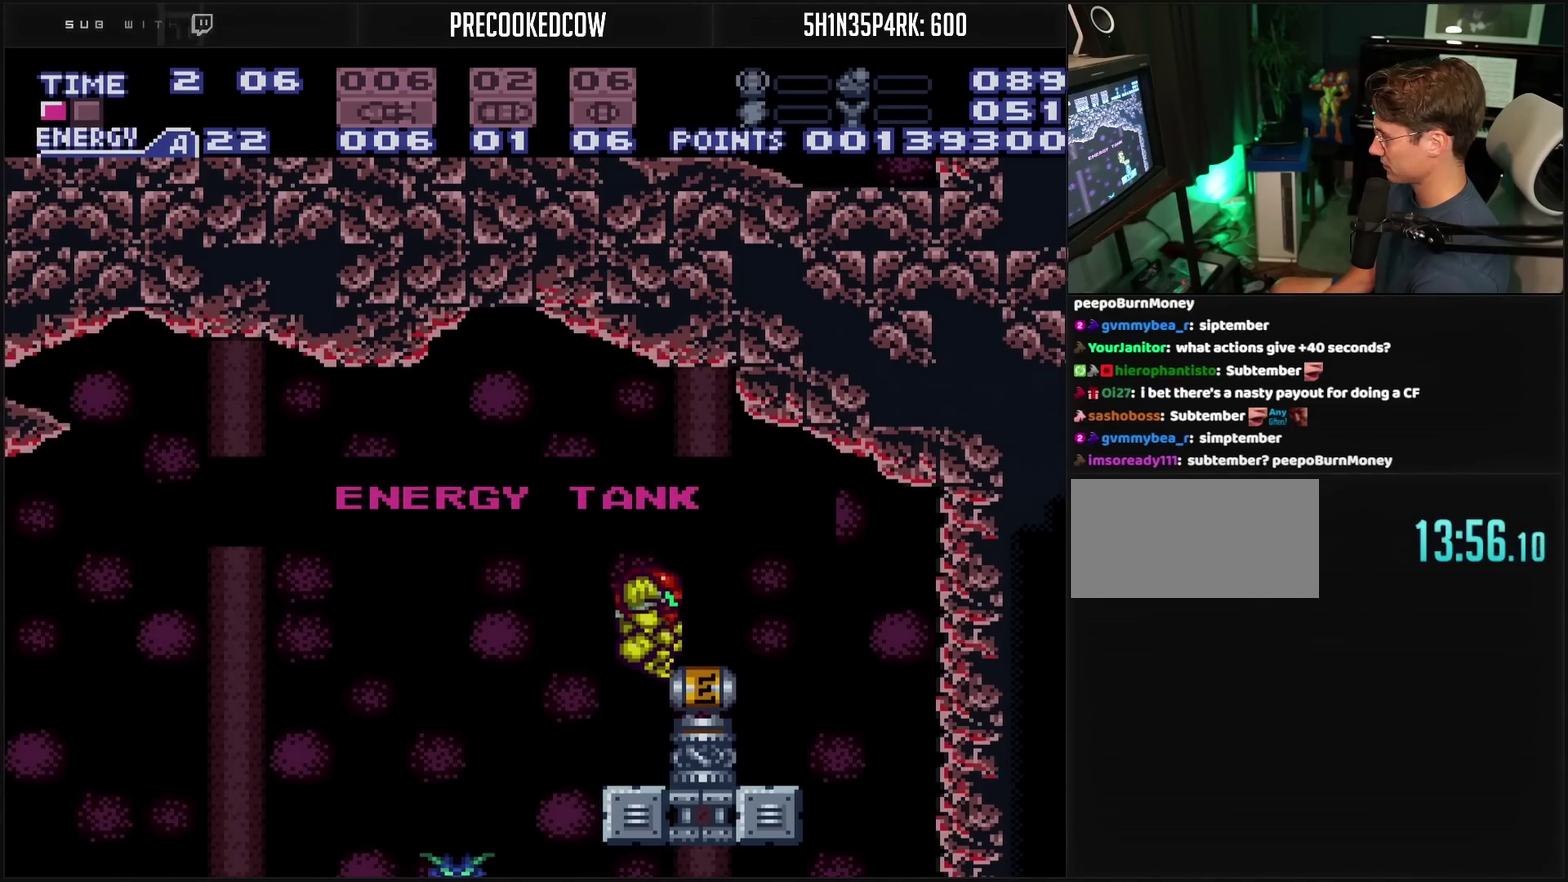
{"buttons": ["CROSS", "L1", "DPAD_LEFT"], "events": [[367, "CROSS", "down"], [367, "DPAD_LEFT", "down"], [367, "DPAD_RIGHT", "up"], [367, "L1", "down"]]}
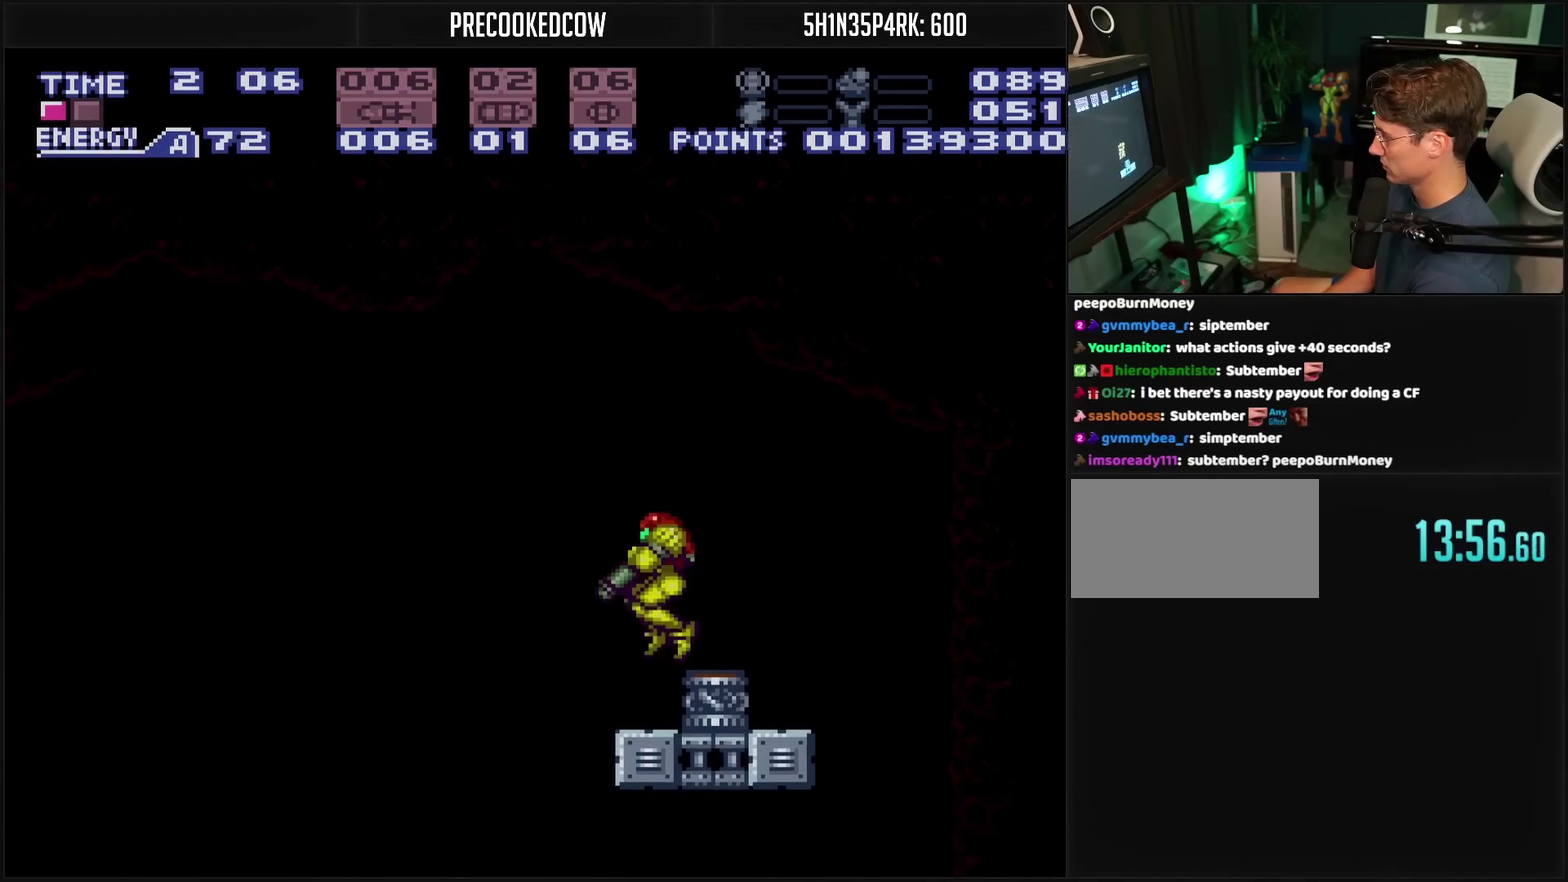
{"buttons": ["TRIANGLE", "R1"], "events": [[133, "DPAD_LEFT", "up"], [133, "DPAD_RIGHT", "down"], [267, "DPAD_RIGHT", "up"], [417, "CROSS", "up"], [417, "L1", "up"], [417, "R1", "down"], [500, "TRIANGLE", "down"]]}
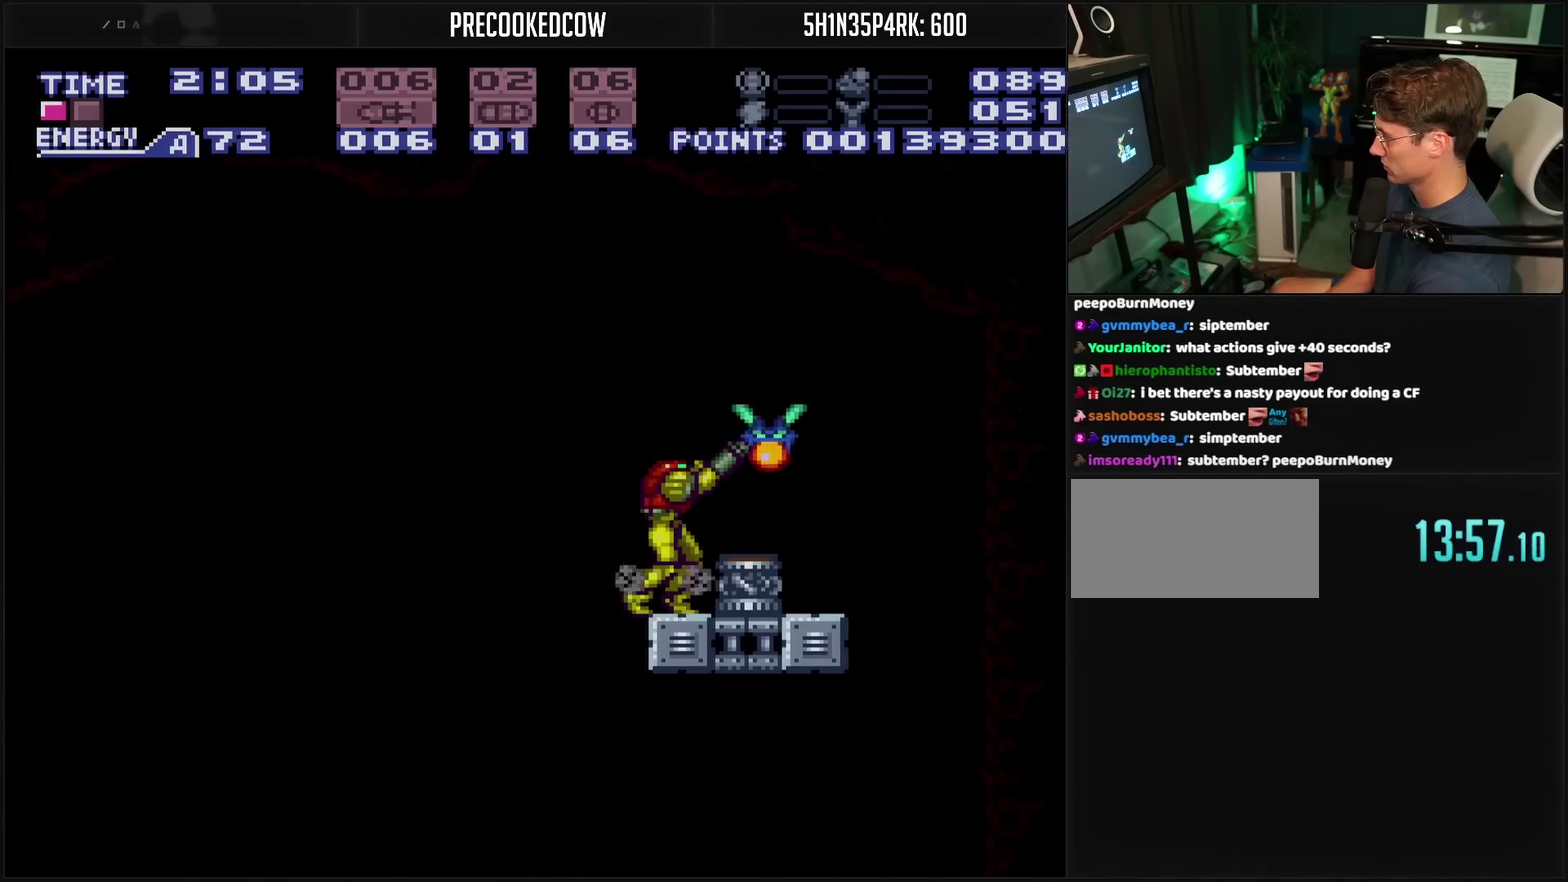
{"buttons": ["CROSS", "CIRCLE"], "events": [[183, "DPAD_RIGHT", "down"], [183, "R1", "up"], [183, "TRIANGLE", "up"], [250, "DPAD_RIGHT", "up"], [300, "CROSS", "down"], [500, "CIRCLE", "down"]]}
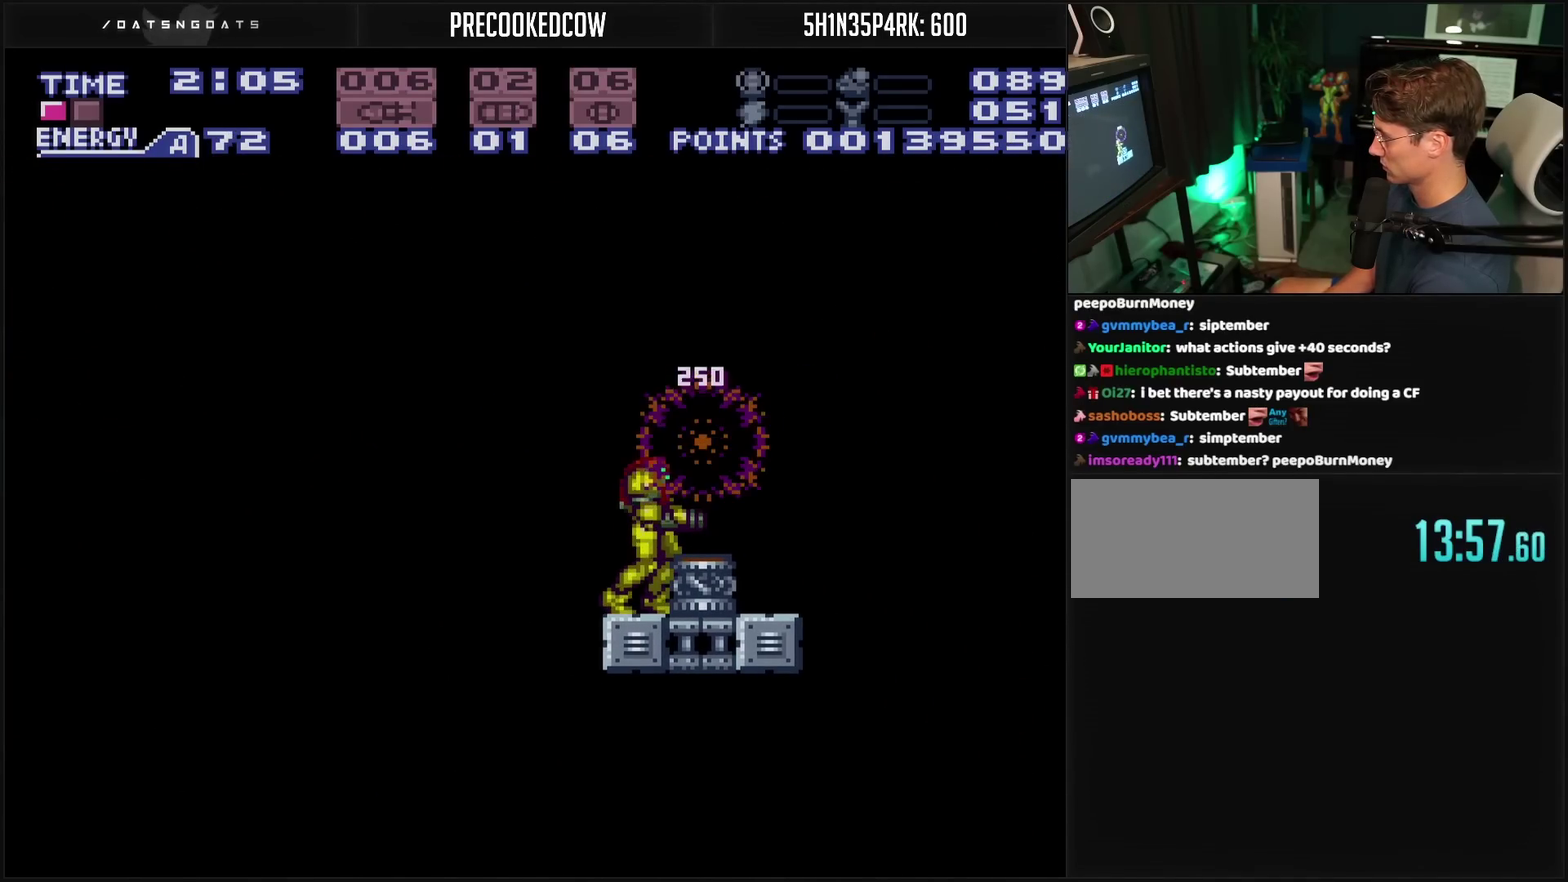
{"buttons": ["CROSS", "L1"], "events": [[100, "CIRCLE", "up"], [117, "CROSS", "up"], [133, "DPAD_LEFT", "down"], [233, "DPAD_LEFT", "up"], [233, "L1", "down"], [350, "CROSS", "down"]]}
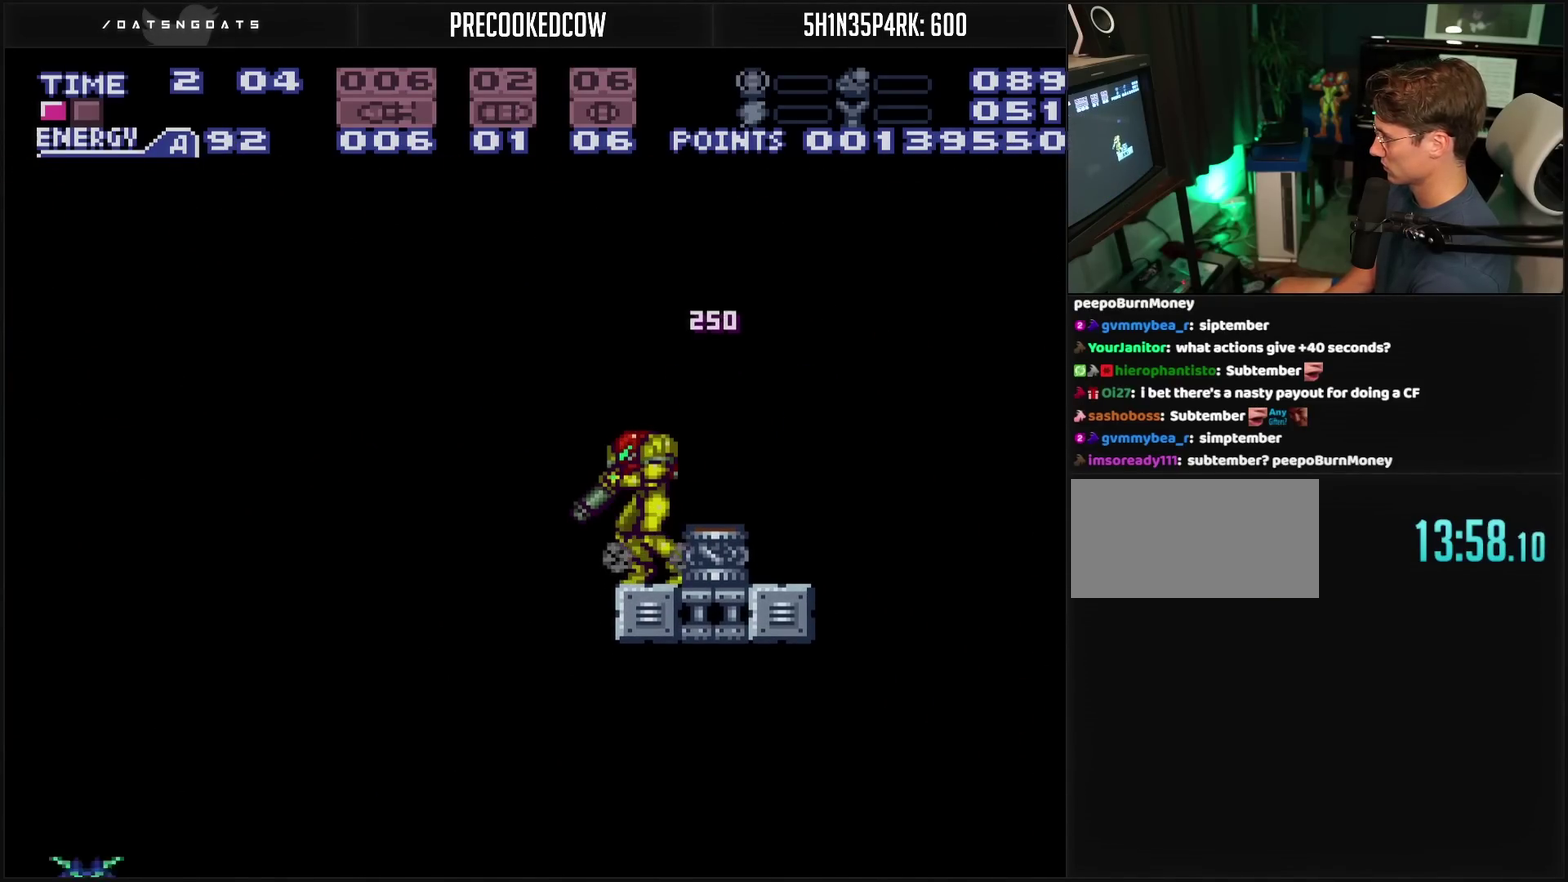
{"buttons": ["CROSS", "L1"], "events": []}
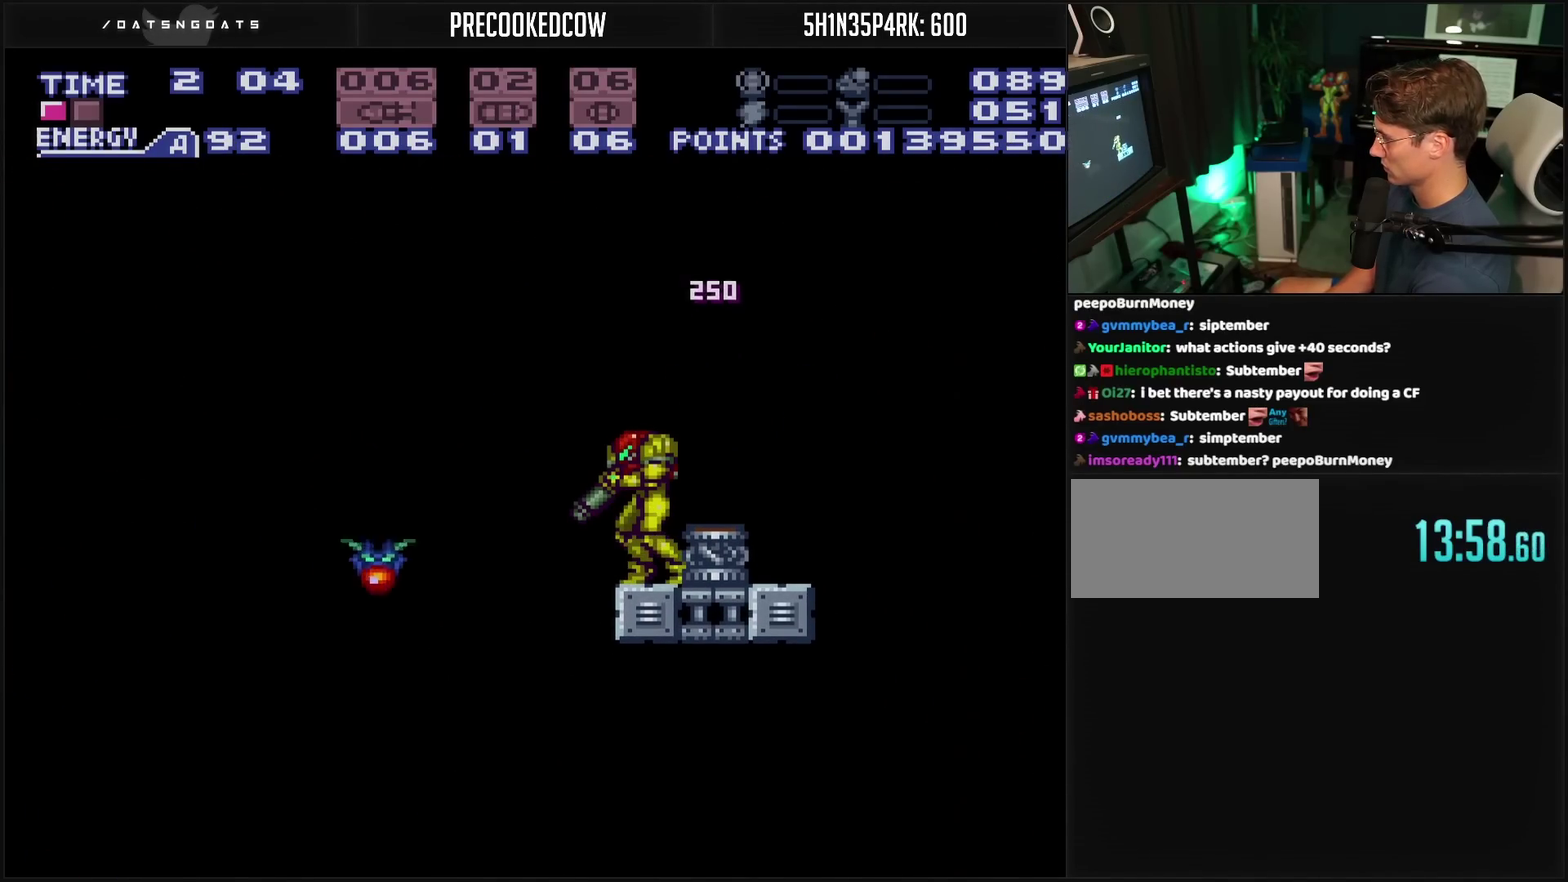
{"buttons": ["CROSS", "L1"], "events": [[50, "TRIANGLE", "down"], [167, "TRIANGLE", "up"]]}
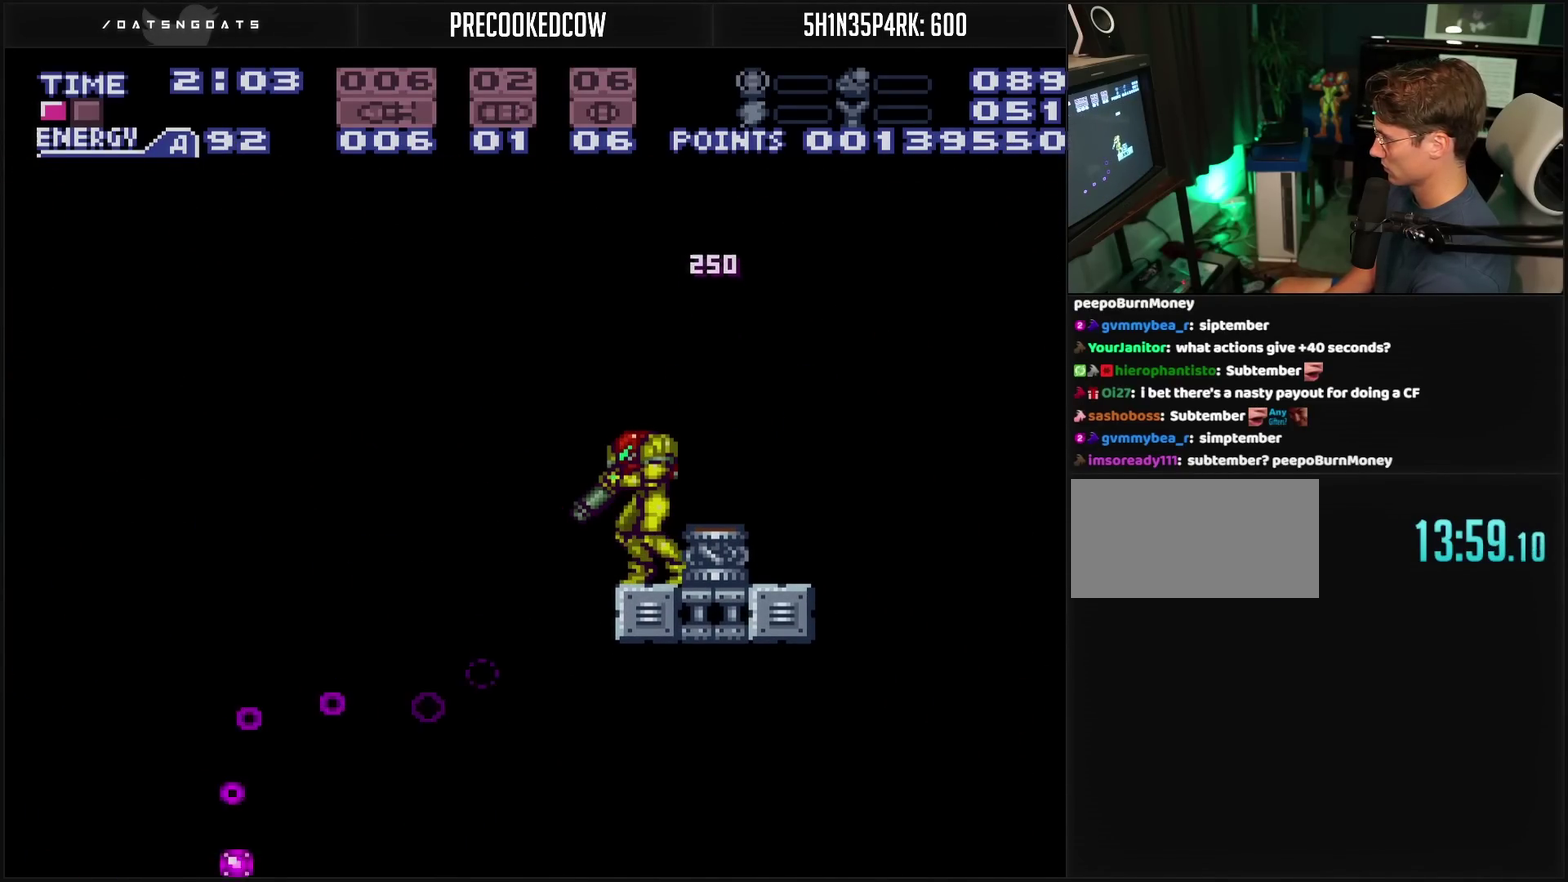
{"buttons": ["CROSS", "L1", "DPAD_LEFT"], "events": [[167, "TRIANGLE", "down"], [233, "TRIANGLE", "up"], [500, "DPAD_LEFT", "down"]]}
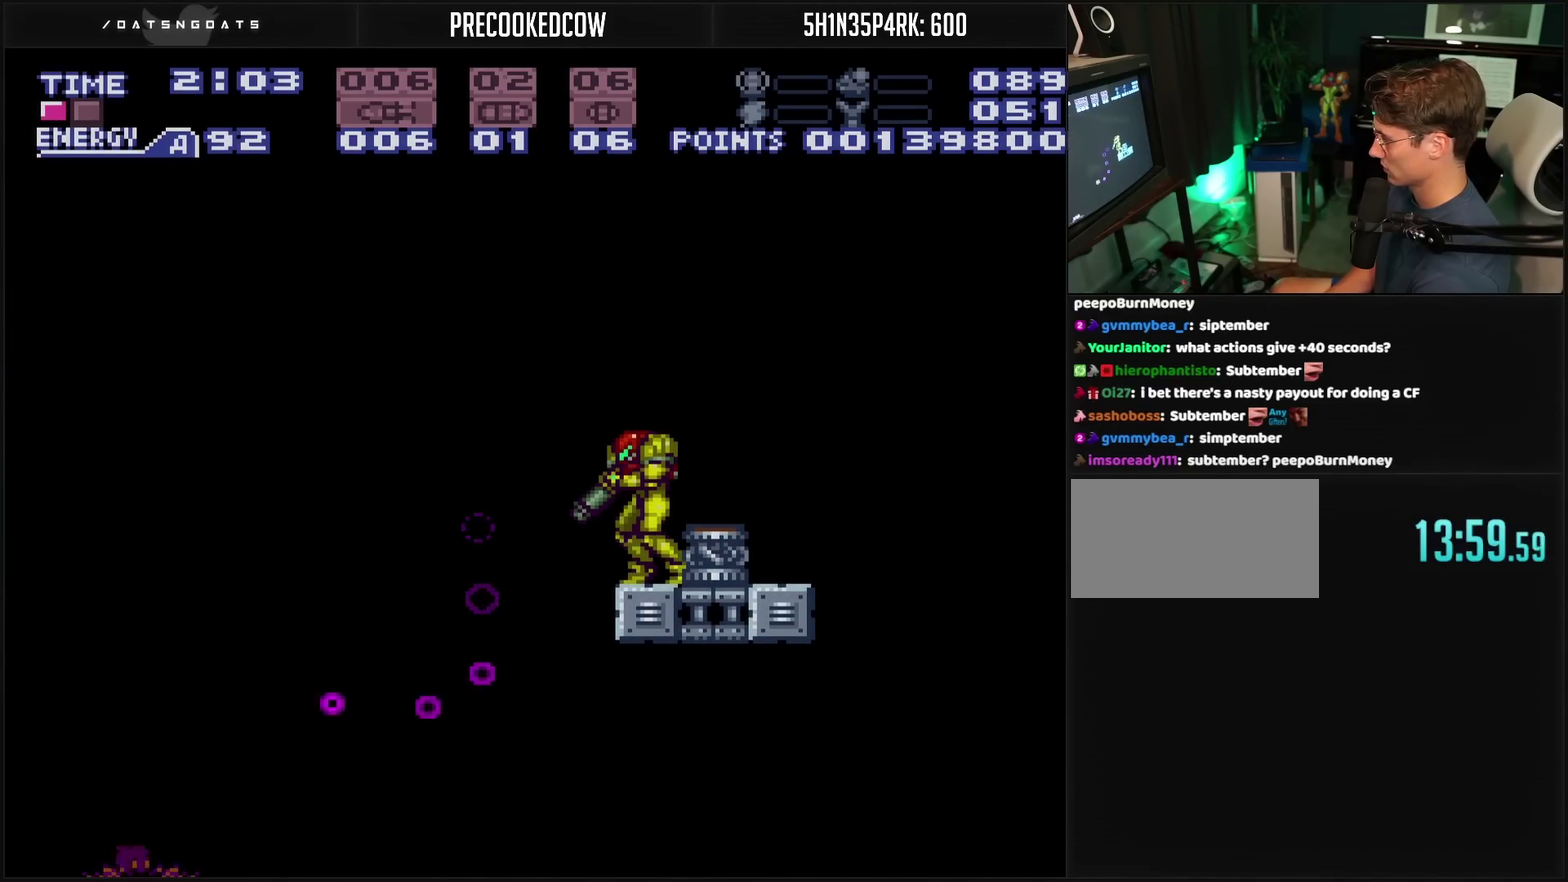
{"buttons": ["DPAD_LEFT"], "events": [[17, "L1", "up"], [117, "CIRCLE", "down"], [267, "CIRCLE", "up"], [267, "CROSS", "up"]]}
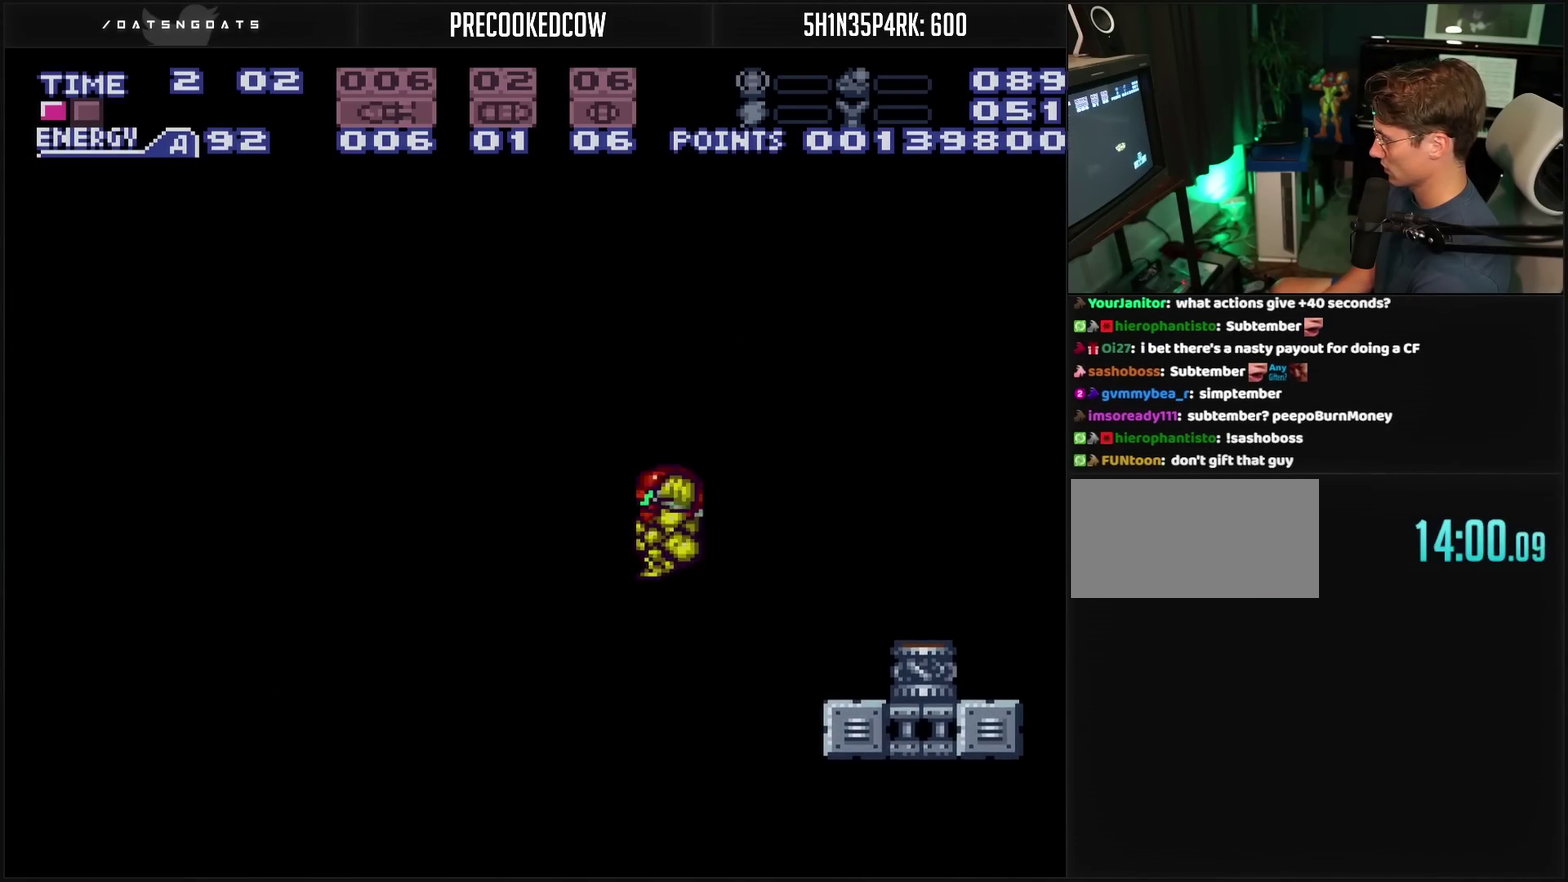
{"buttons": ["CROSS", "DPAD_LEFT"], "events": [[33, "CROSS", "down"]]}
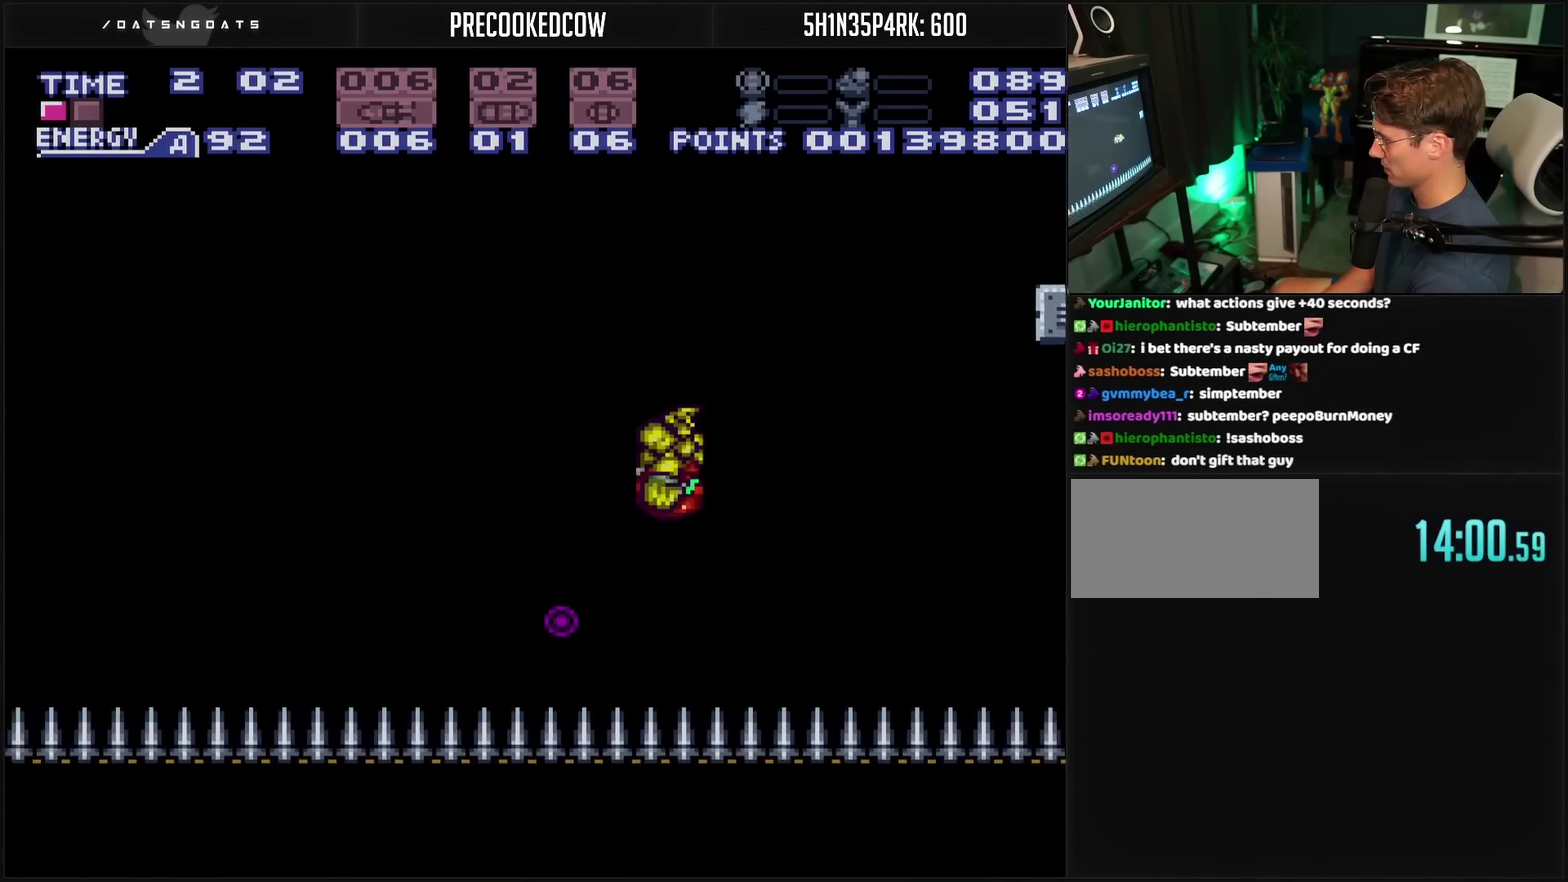
{"buttons": ["CROSS", "DPAD_LEFT"], "events": [[217, "R1", "down"], [267, "R1", "up"]]}
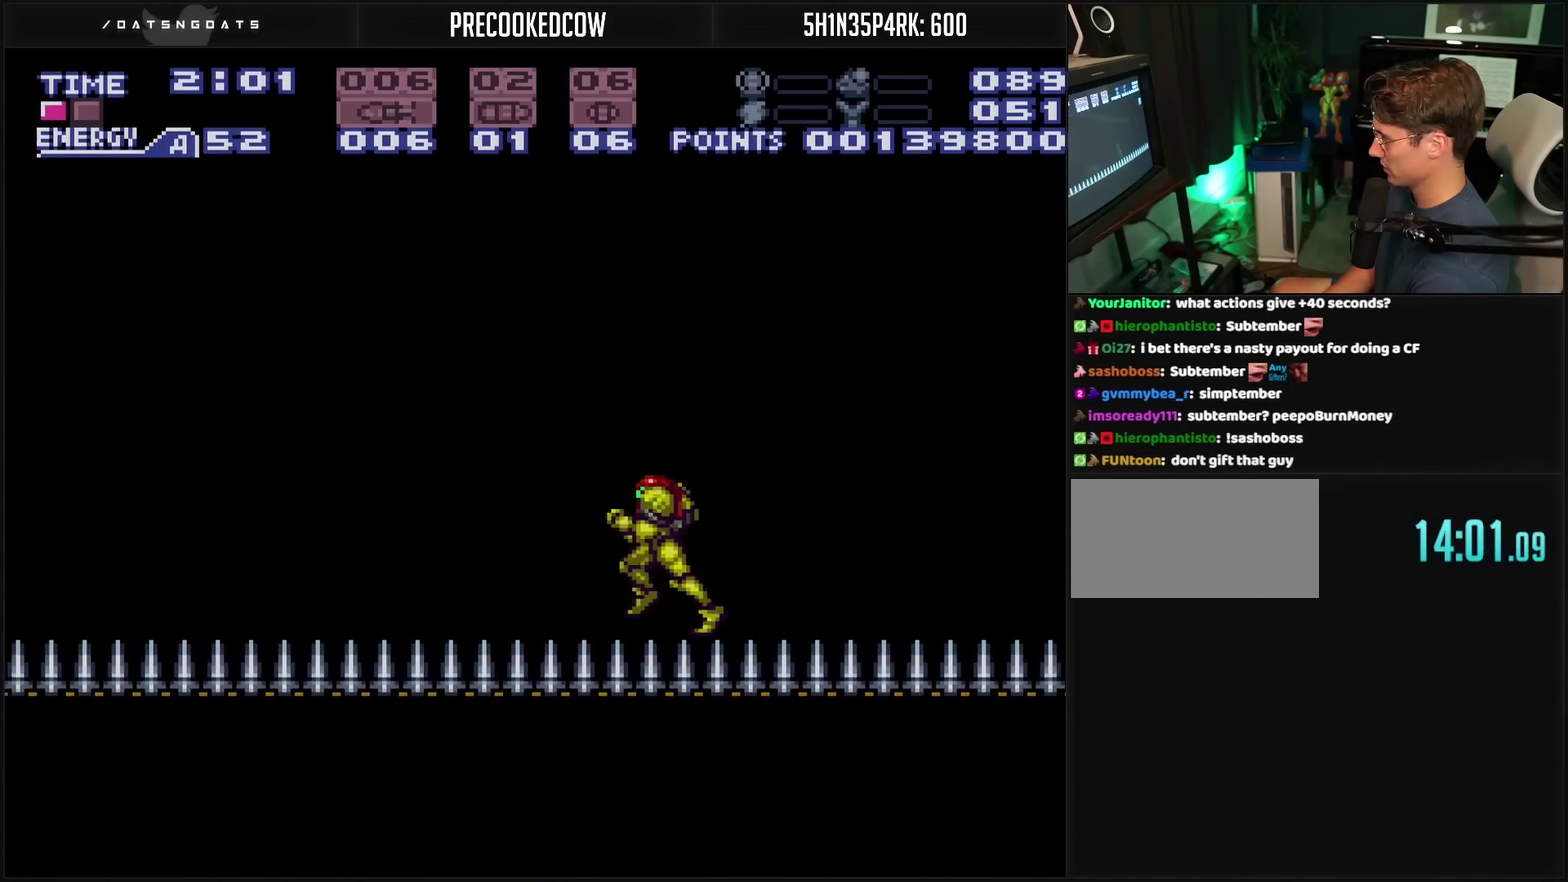
{"buttons": ["CROSS", "CIRCLE", "DPAD_LEFT"], "events": [[117, "L1", "down"], [250, "L1", "up"], [283, "CIRCLE", "down"]]}
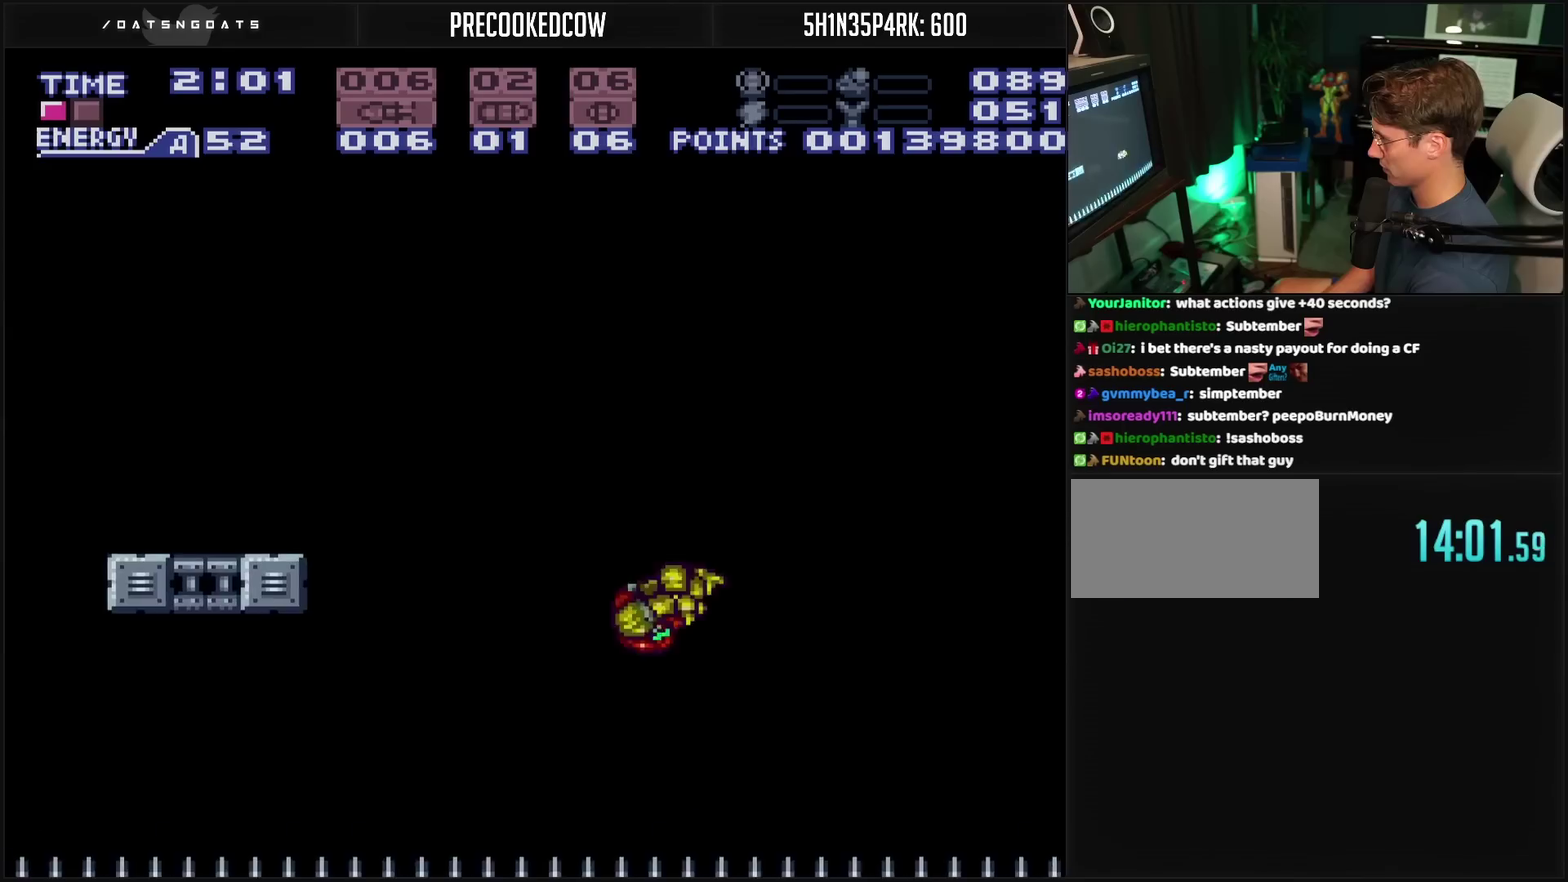
{"buttons": ["DPAD_LEFT"], "events": [[450, "CIRCLE", "up"], [467, "CROSS", "up"]]}
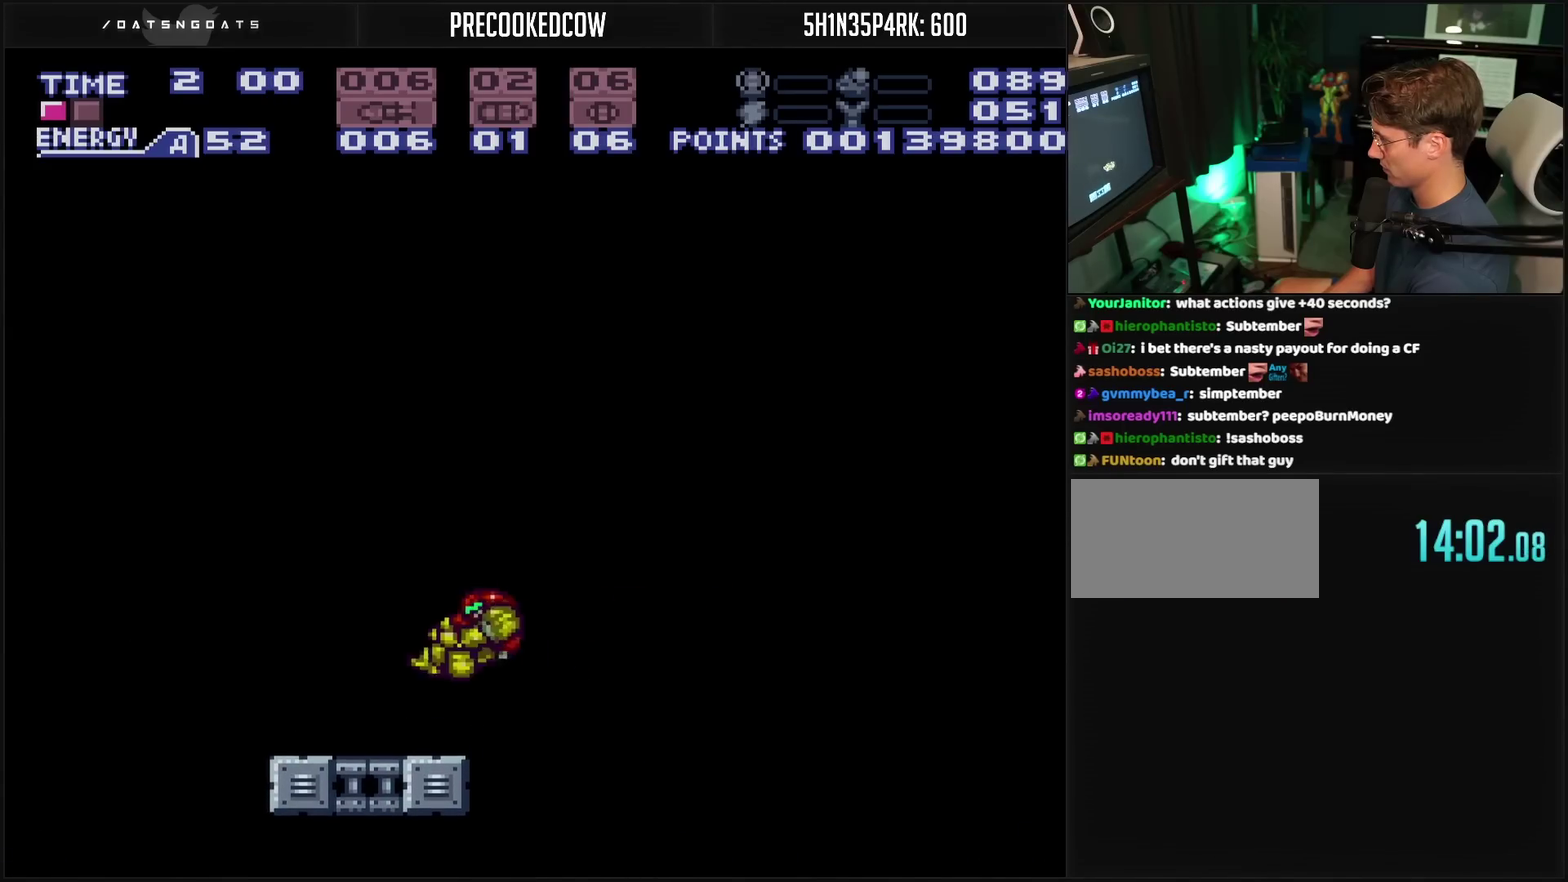
{"buttons": ["CIRCLE", "DPAD_LEFT"], "events": [[67, "DPAD_LEFT", "up"], [67, "L1", "down"], [117, "L1", "up"], [333, "DPAD_LEFT", "down"], [417, "CIRCLE", "down"]]}
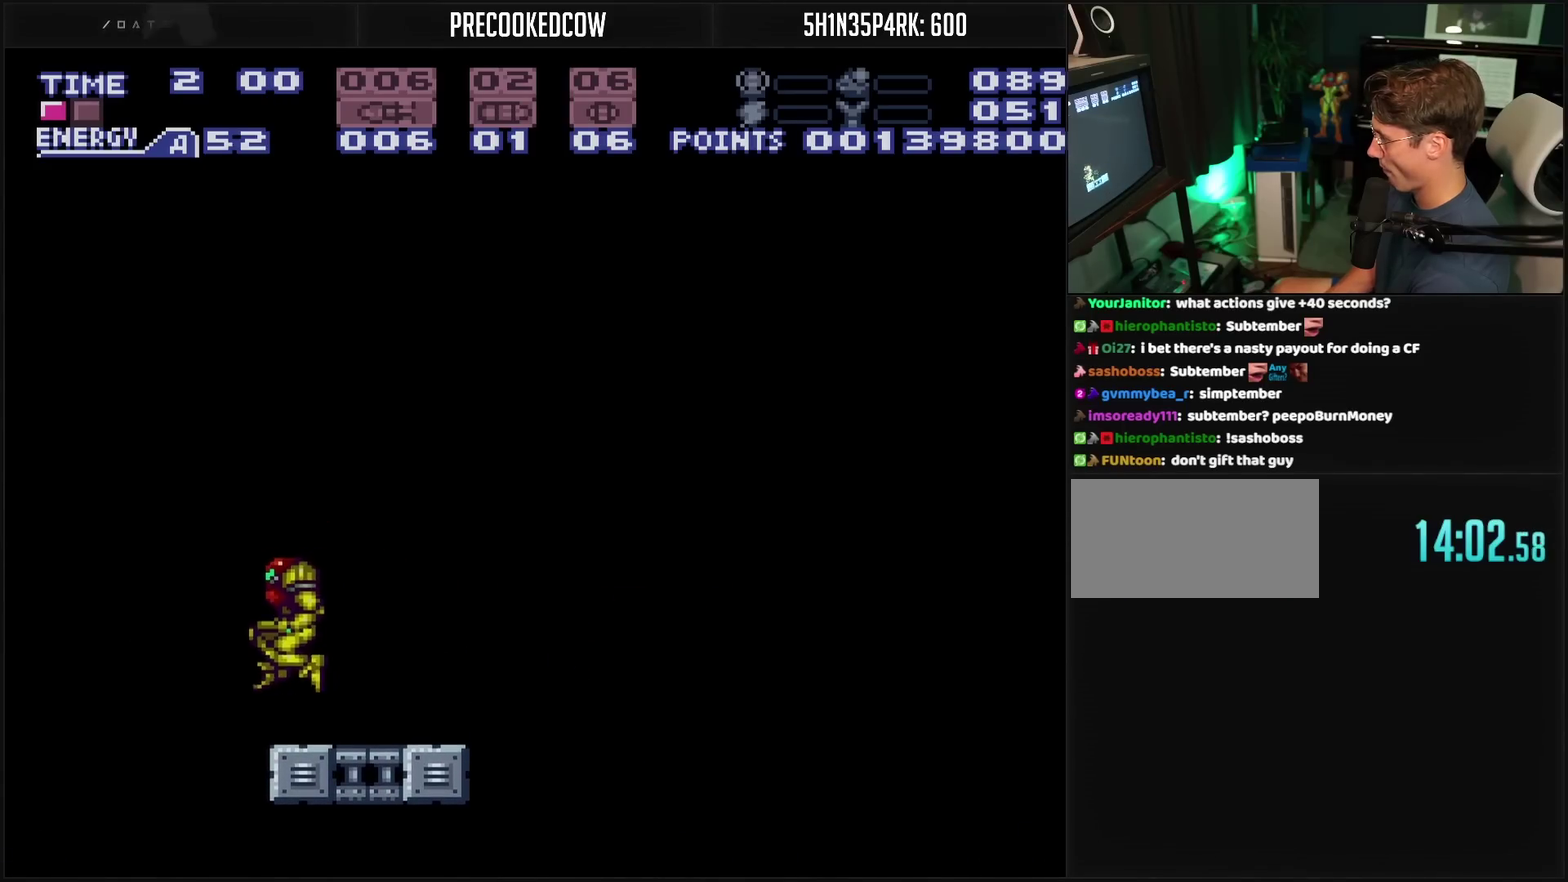
{"buttons": ["CIRCLE"], "events": [[117, "DPAD_LEFT", "up"], [367, "CIRCLE", "up"], [367, "DPAD_RIGHT", "down"], [433, "CIRCLE", "down"], [483, "DPAD_RIGHT", "up"]]}
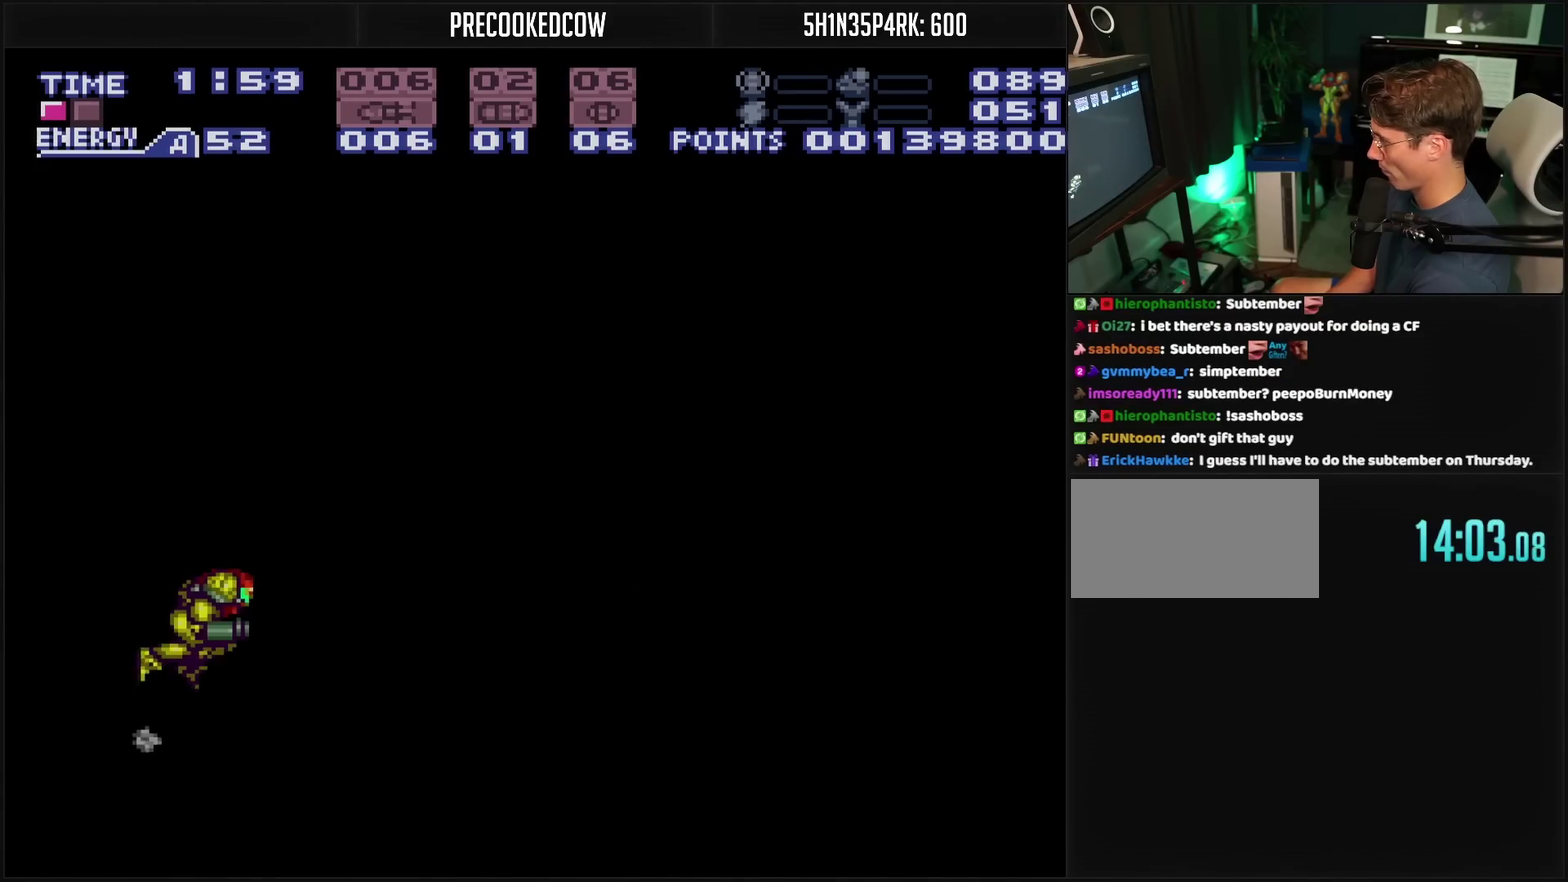
{"buttons": ["CIRCLE", "DPAD_RIGHT"], "events": [[17, "DPAD_LEFT", "down"], [133, "DPAD_LEFT", "up"], [217, "DPAD_RIGHT", "down"], [333, "DPAD_DOWN", "down"], [450, "DPAD_DOWN", "up"]]}
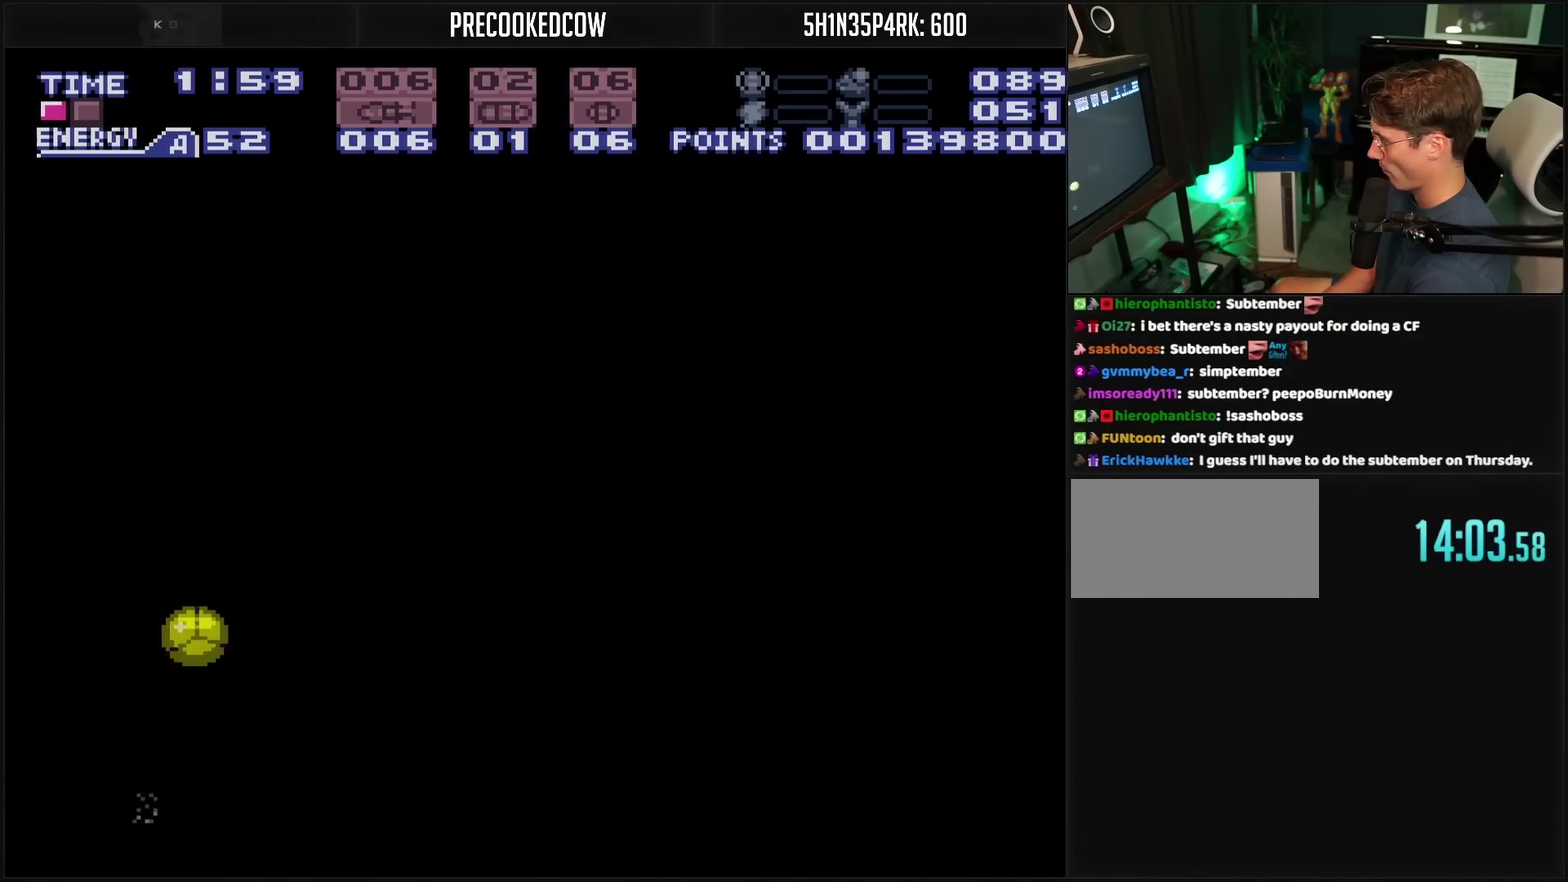
{"buttons": ["CIRCLE", "DPAD_LEFT"], "events": [[67, "TRIANGLE", "down"], [183, "TRIANGLE", "up"], [317, "DPAD_RIGHT", "up"], [350, "DPAD_LEFT", "down"]]}
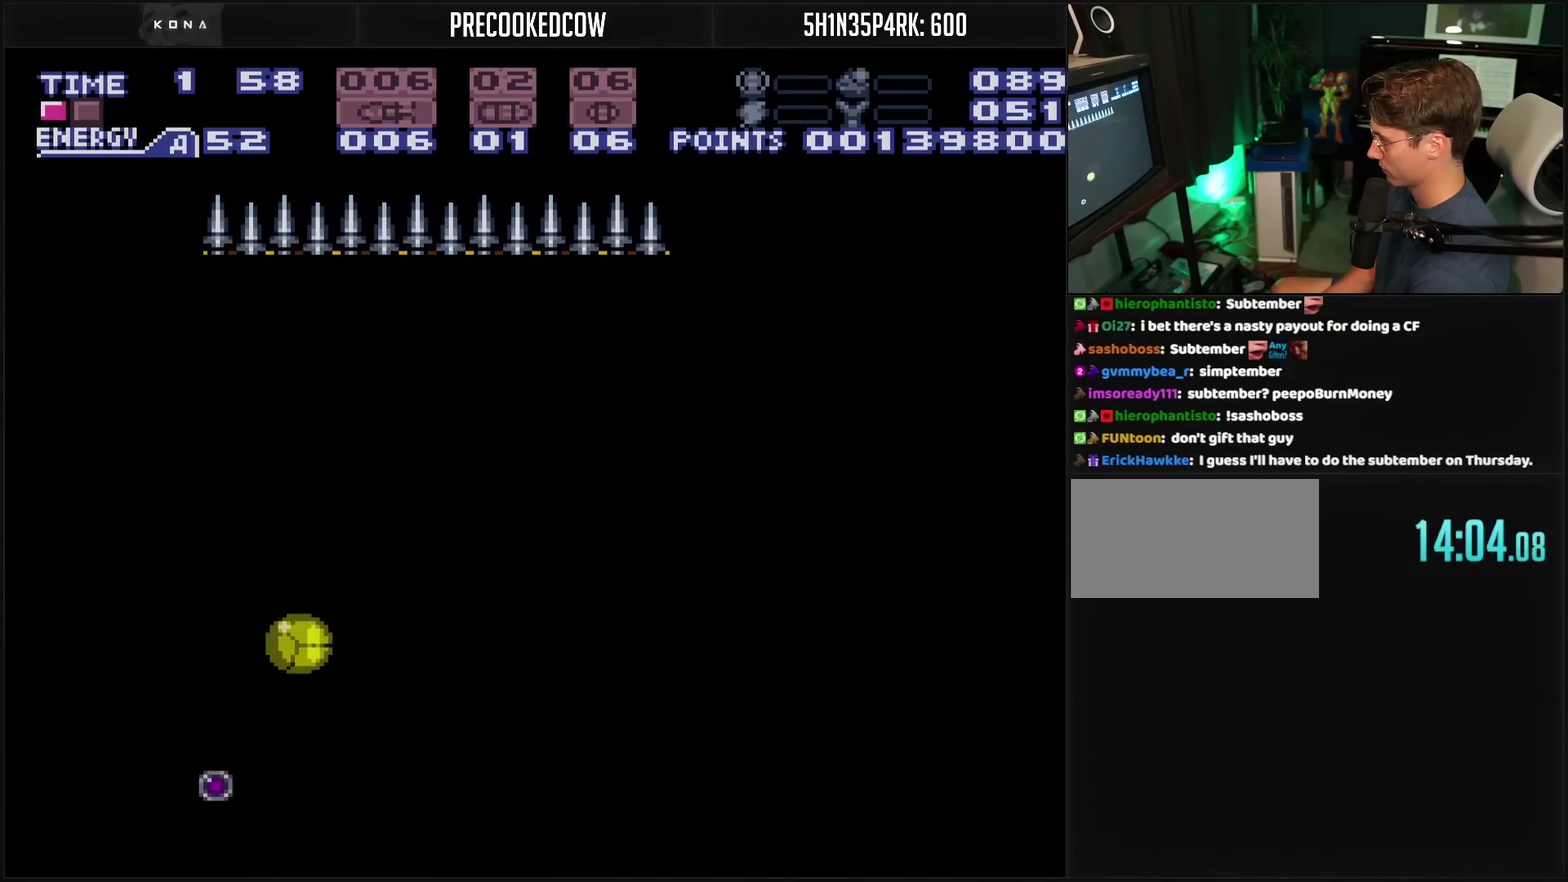
{"buttons": ["CIRCLE", "DPAD_RIGHT"], "events": [[383, "DPAD_LEFT", "up"], [500, "DPAD_RIGHT", "down"]]}
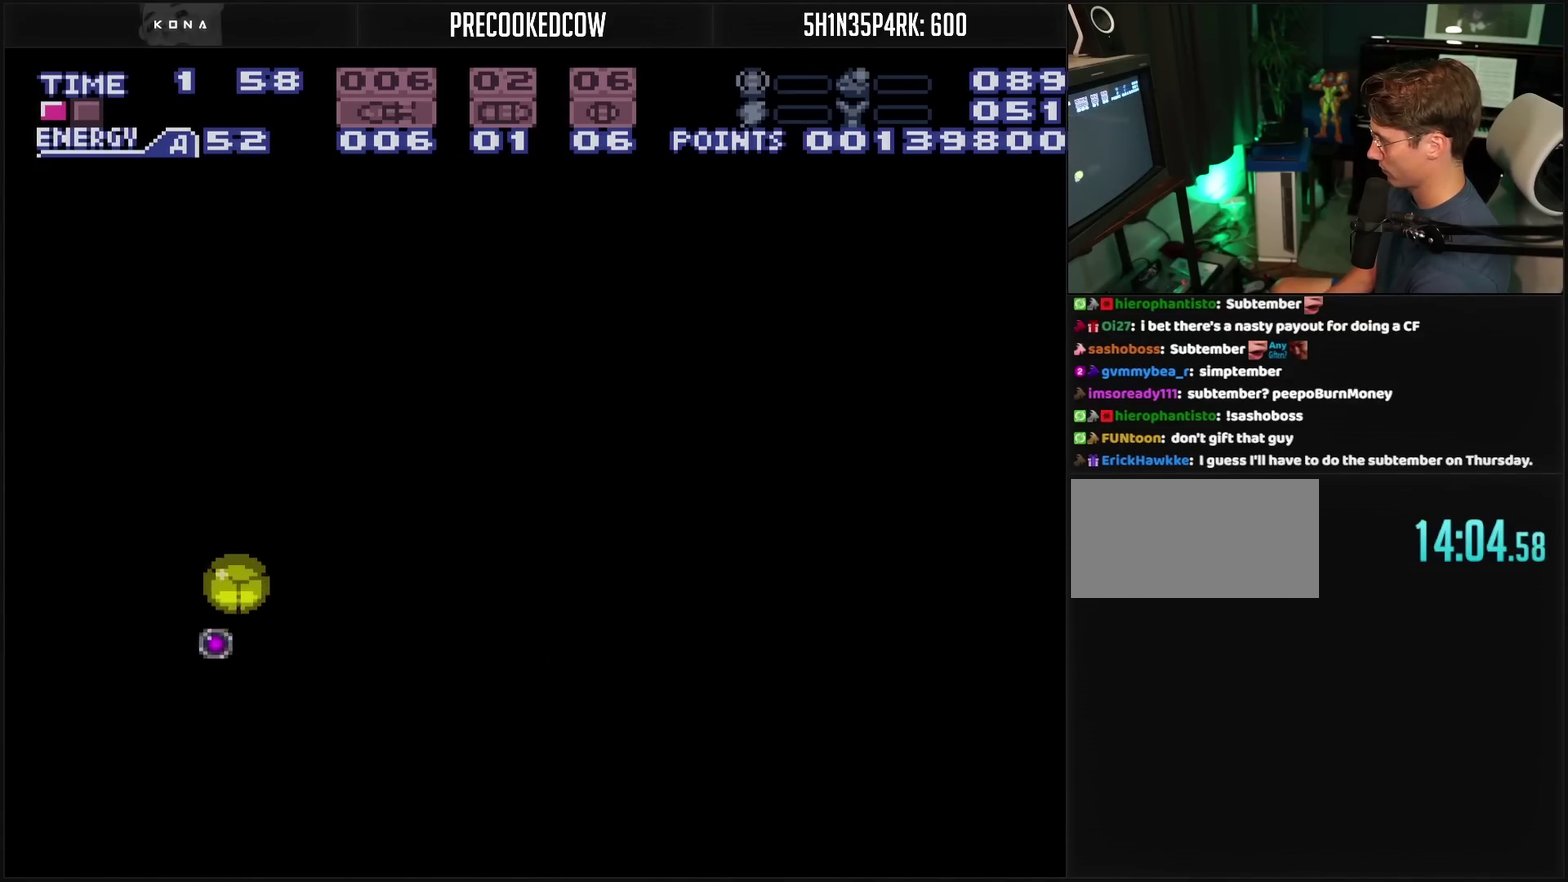
{"buttons": ["CIRCLE", "DPAD_RIGHT"], "events": []}
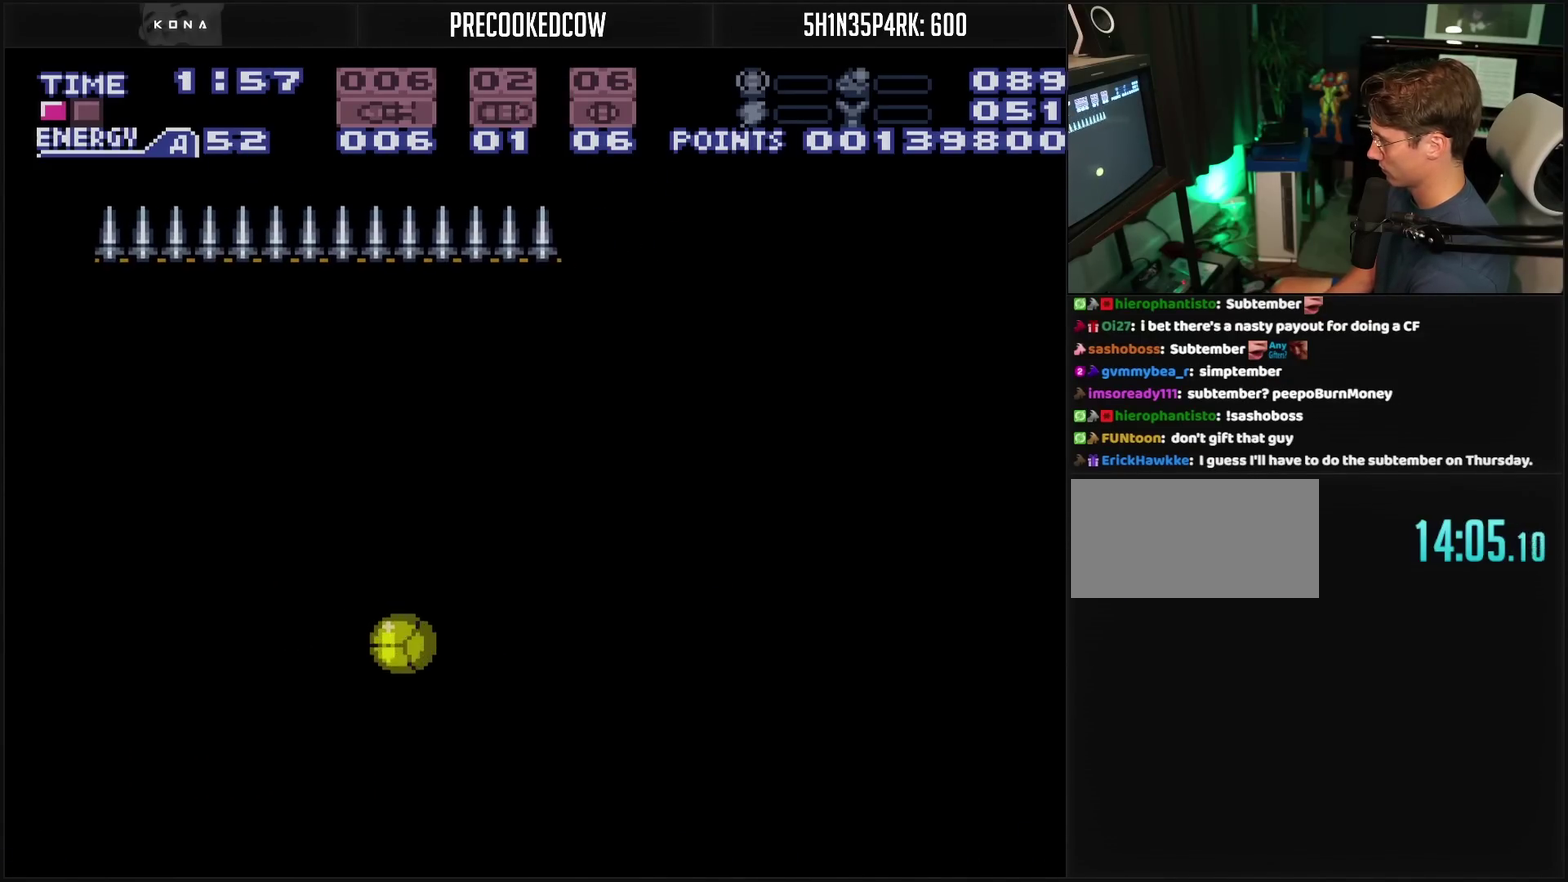
{"buttons": ["CIRCLE", "DPAD_RIGHT"], "events": []}
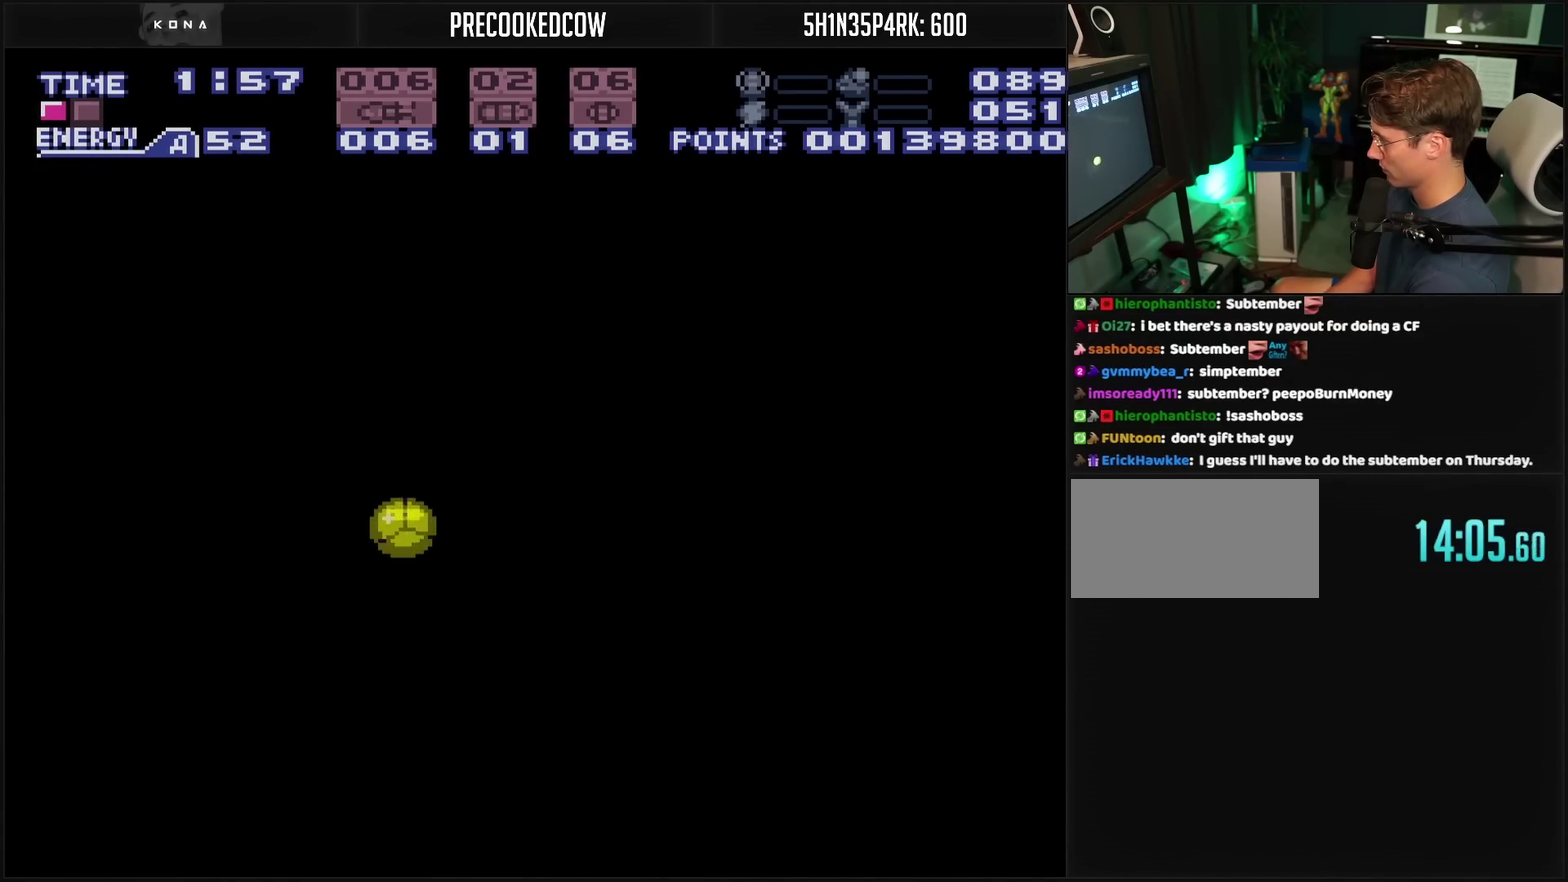
{"buttons": [], "events": [[250, "DPAD_RIGHT", "up"], [350, "CIRCLE", "up"]]}
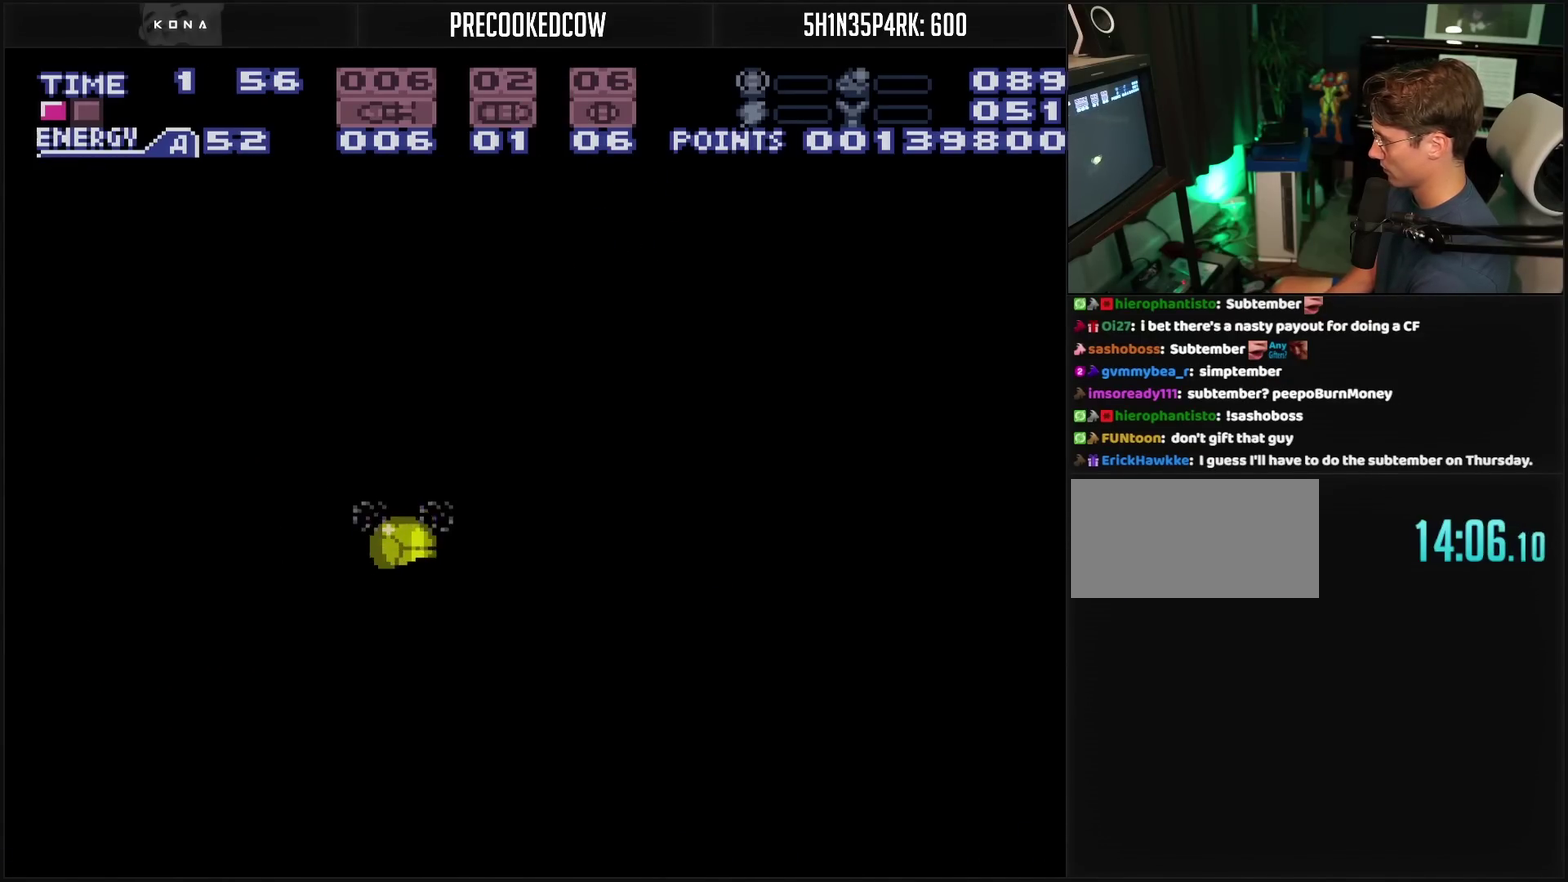
{"buttons": ["CROSS"], "events": [[17, "CROSS", "down"], [117, "DPAD_LEFT", "down"], [183, "DPAD_LEFT", "up"], [217, "DPAD_UP", "down"], [433, "DPAD_UP", "up"]]}
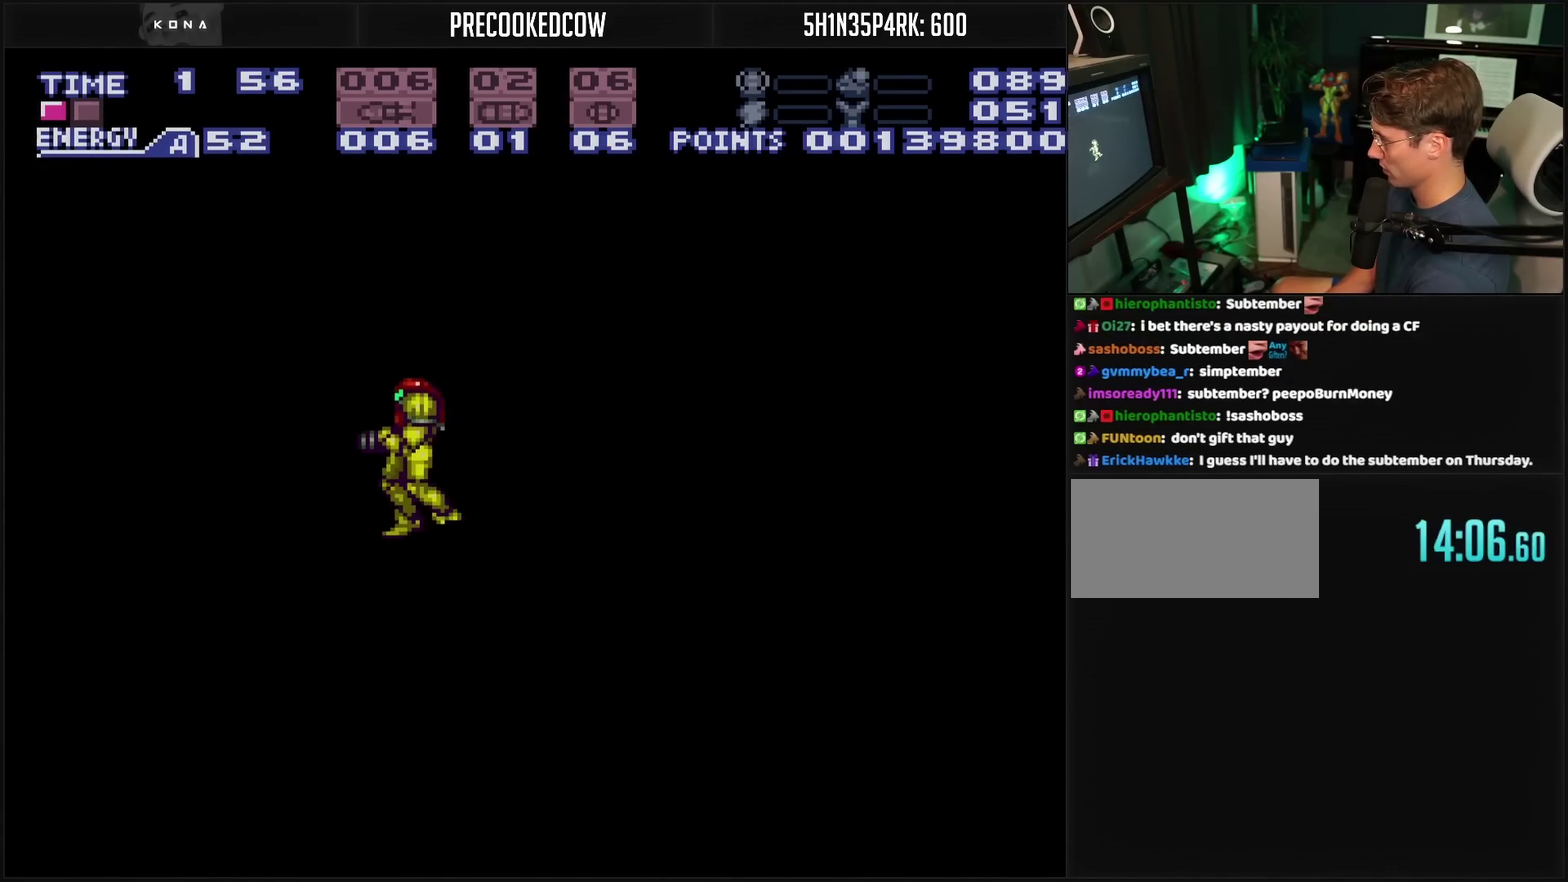
{"buttons": ["CROSS", "CIRCLE", "DPAD_RIGHT"], "events": [[33, "DPAD_LEFT", "down"], [167, "CIRCLE", "down"], [183, "DPAD_LEFT", "up"], [233, "DPAD_RIGHT", "down"]]}
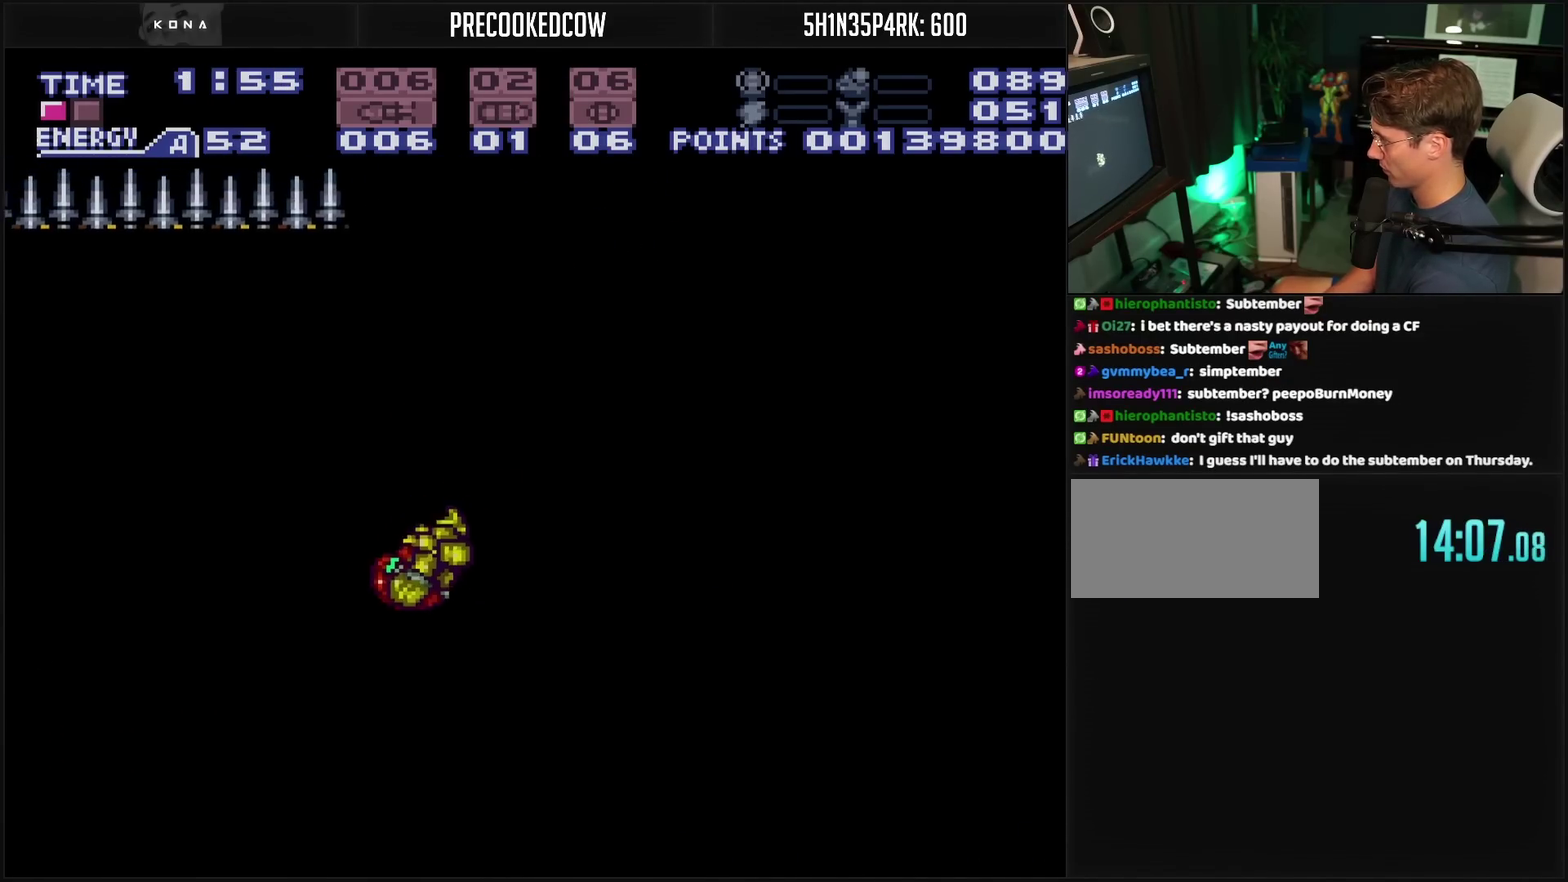
{"buttons": ["CROSS", "DPAD_RIGHT"], "events": [[200, "CIRCLE", "up"]]}
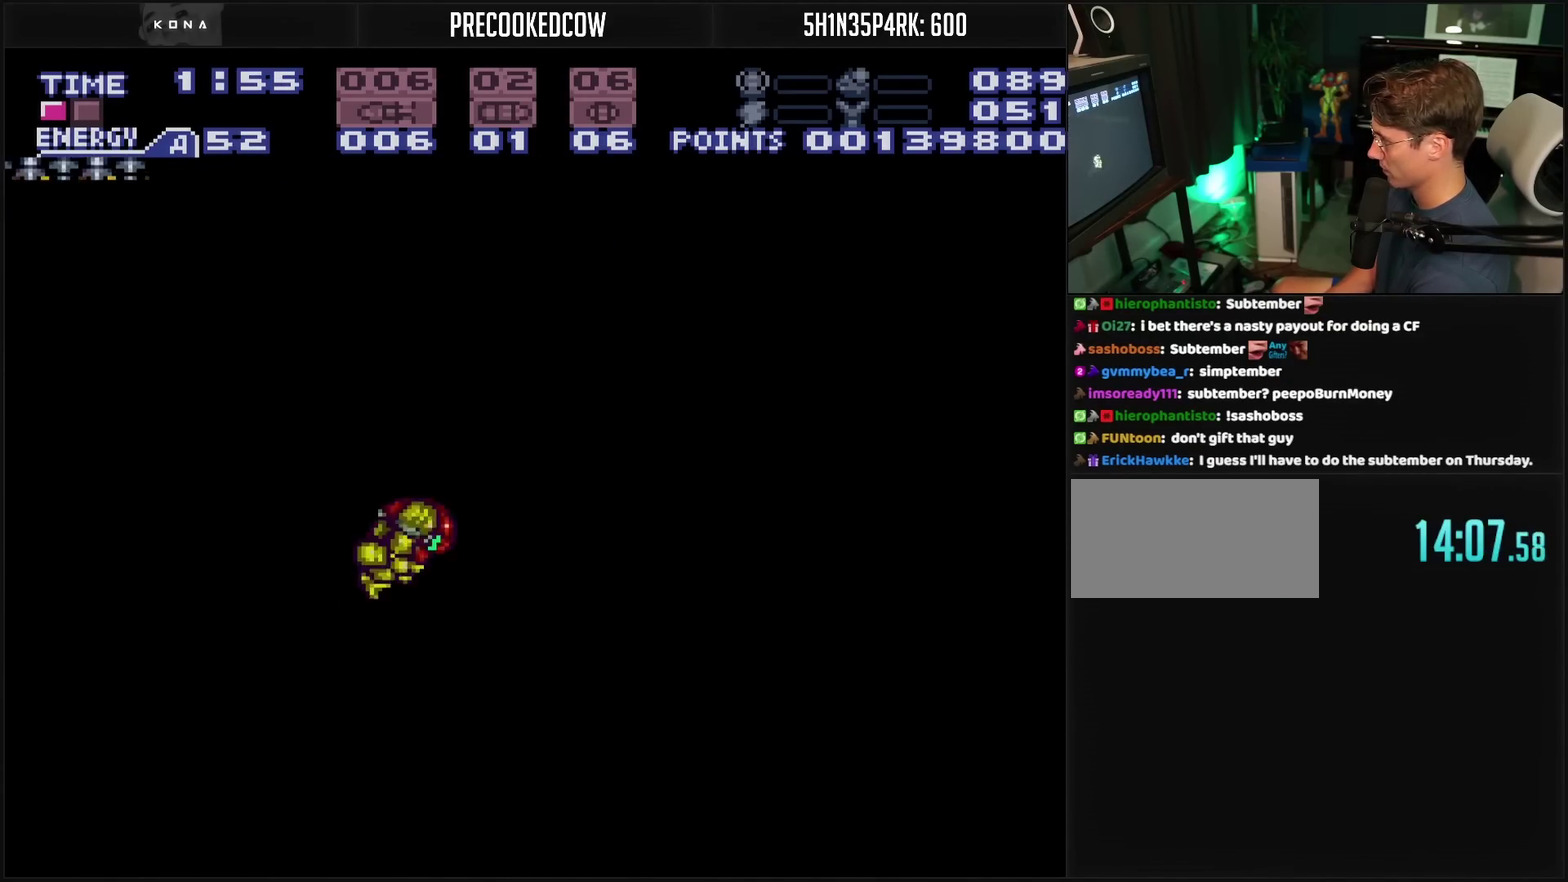
{"buttons": [], "events": [[267, "CROSS", "up"], [267, "DPAD_RIGHT", "up"]]}
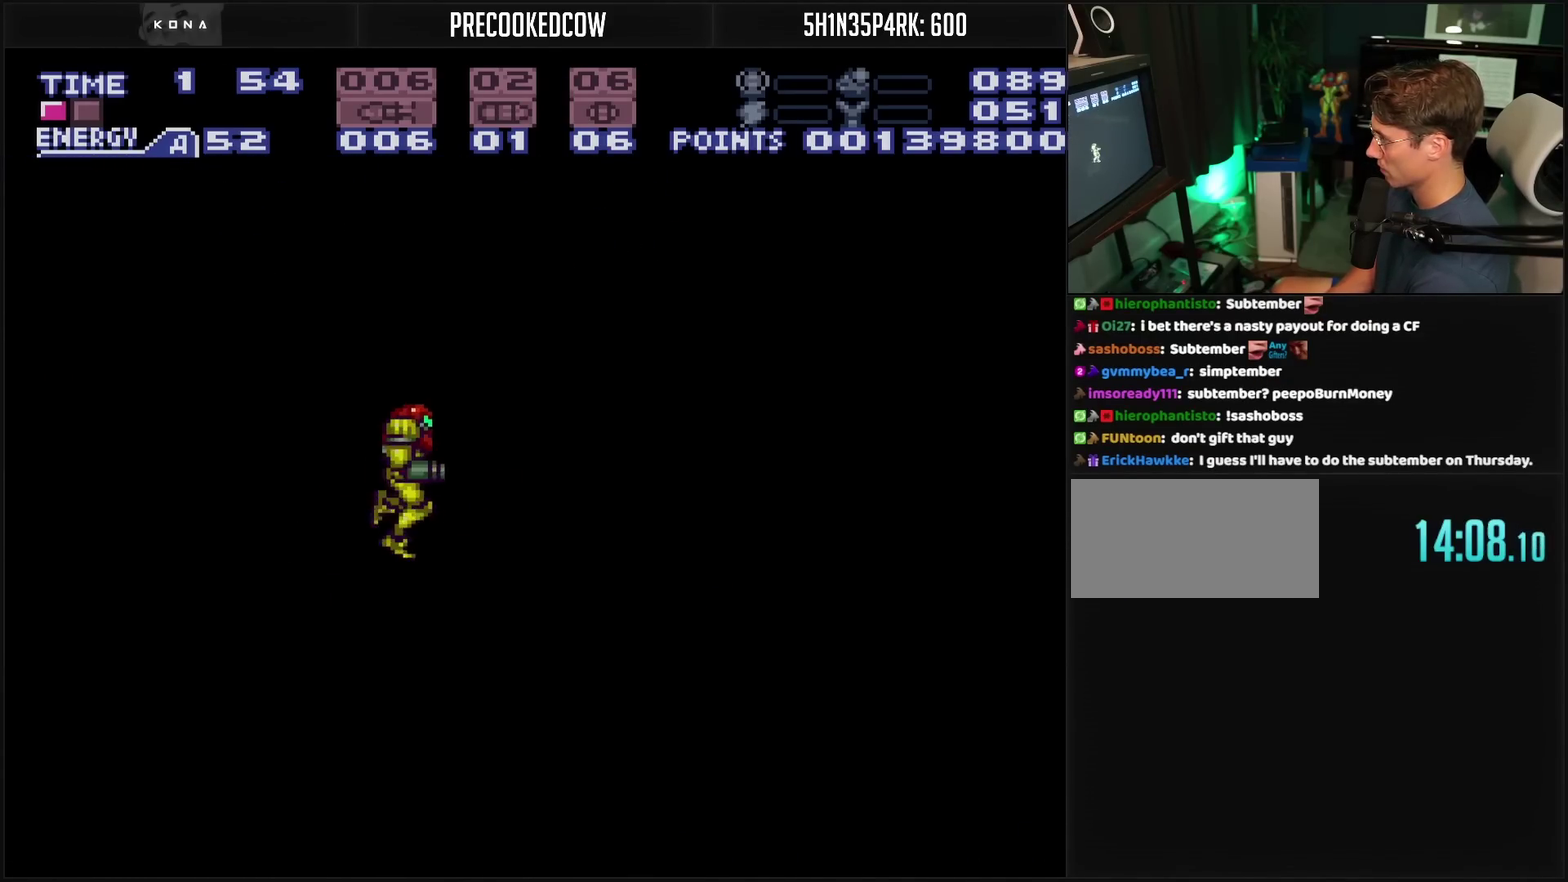
{"buttons": ["DPAD_RIGHT"], "events": [[17, "DPAD_RIGHT", "down"], [350, "CROSS", "down"], [467, "CROSS", "up"]]}